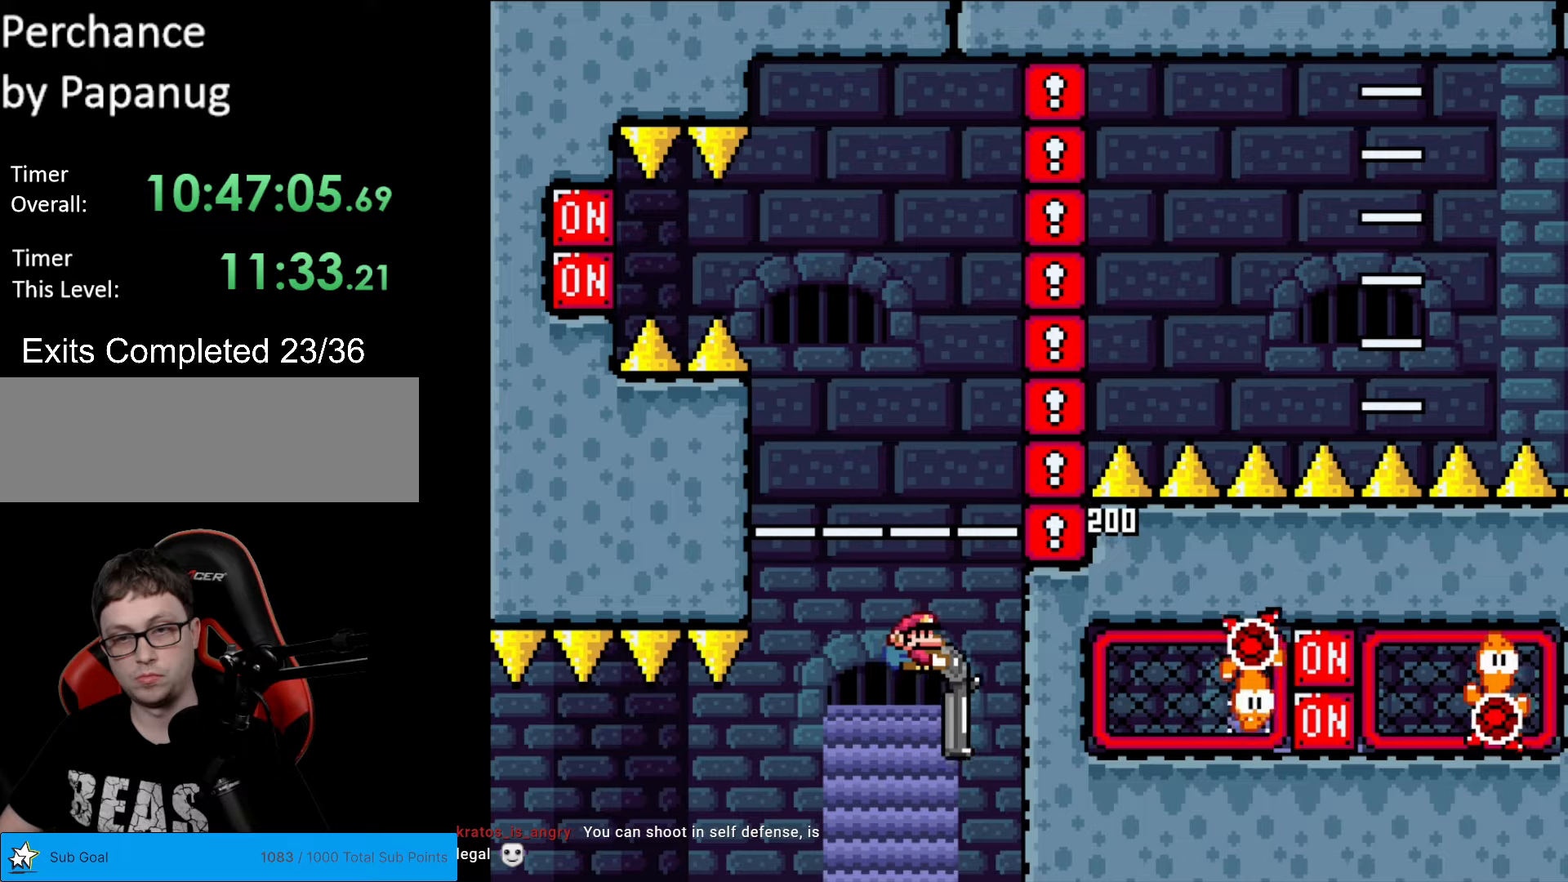
Gameplay with a controller (Nintendo layout); each line is a JSON object with the inputs held at the frame after it. "events" lists button and stick changes between this image and that frame as [ms after this image, input, new state], when the widget could be followed in between. Not read: L3 R3.
{"buttons": ["B", "Y", "R1", "DPAD_DOWN"], "events": [[88, "DPAD_LEFT", "down"], [140, "R1", "down"], [193, "DPAD_LEFT", "up"], [315, "R1", "up"], [473, "R1", "down"]]}
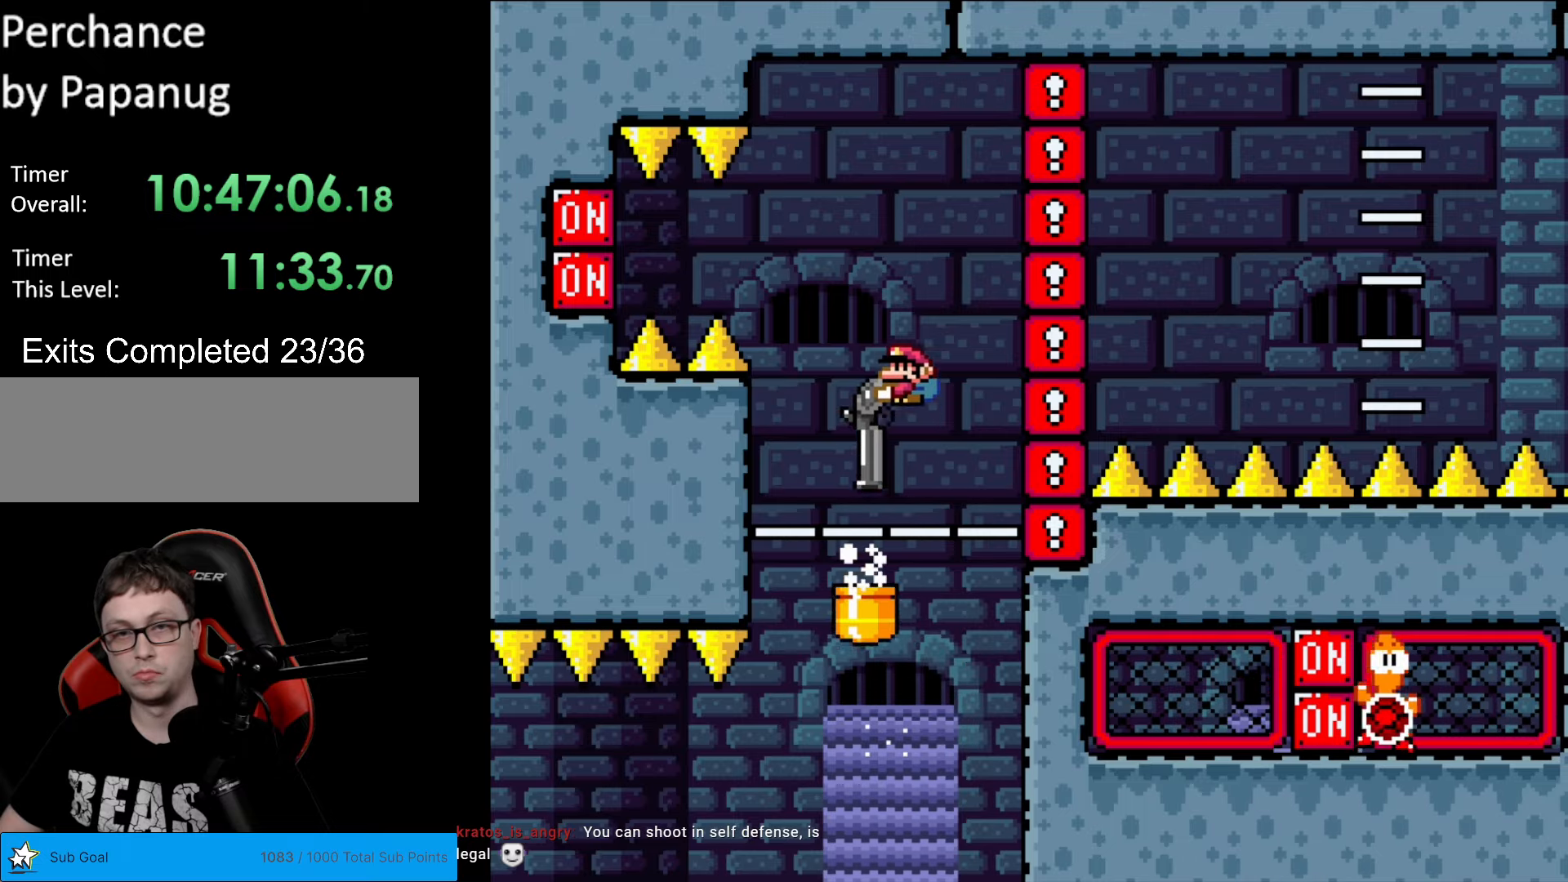
{"buttons": ["B", "Y"], "events": [[175, "DPAD_DOWN", "up"], [227, "R1", "up"], [297, "DPAD_LEFT", "down"], [350, "DPAD_LEFT", "up"], [350, "R1", "down"], [489, "R1", "up"]]}
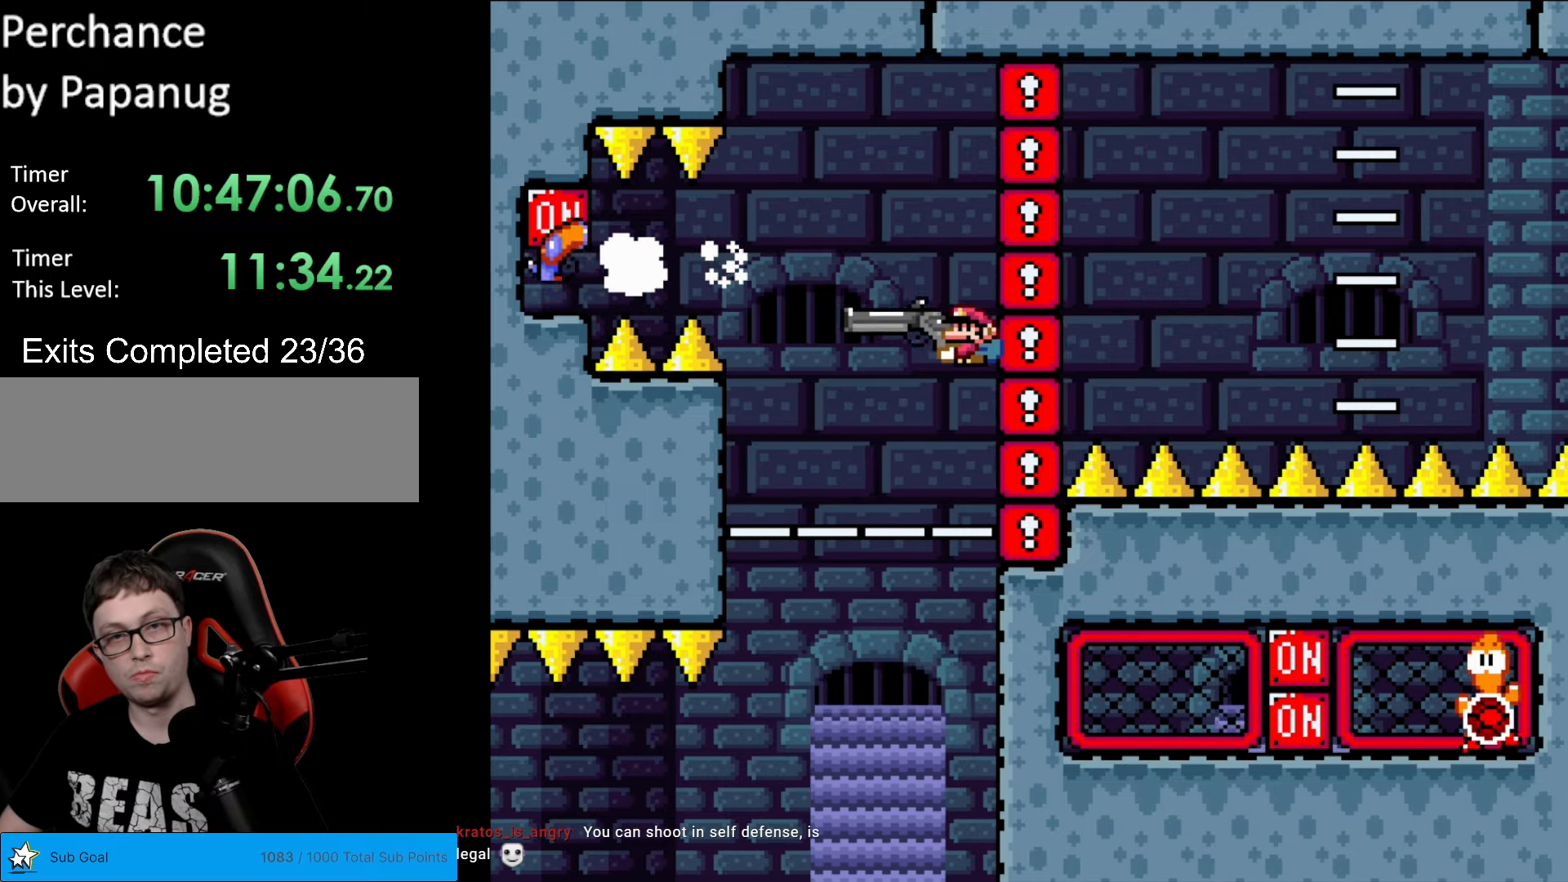
{"buttons": ["B", "Y", "DPAD_DOWN"], "events": [[35, "DPAD_LEFT", "down"], [70, "DPAD_DOWN", "down"], [88, "DPAD_DOWN", "up"], [158, "DPAD_DOWN", "down"], [193, "DPAD_LEFT", "up"], [210, "R1", "down"], [368, "R1", "up"]]}
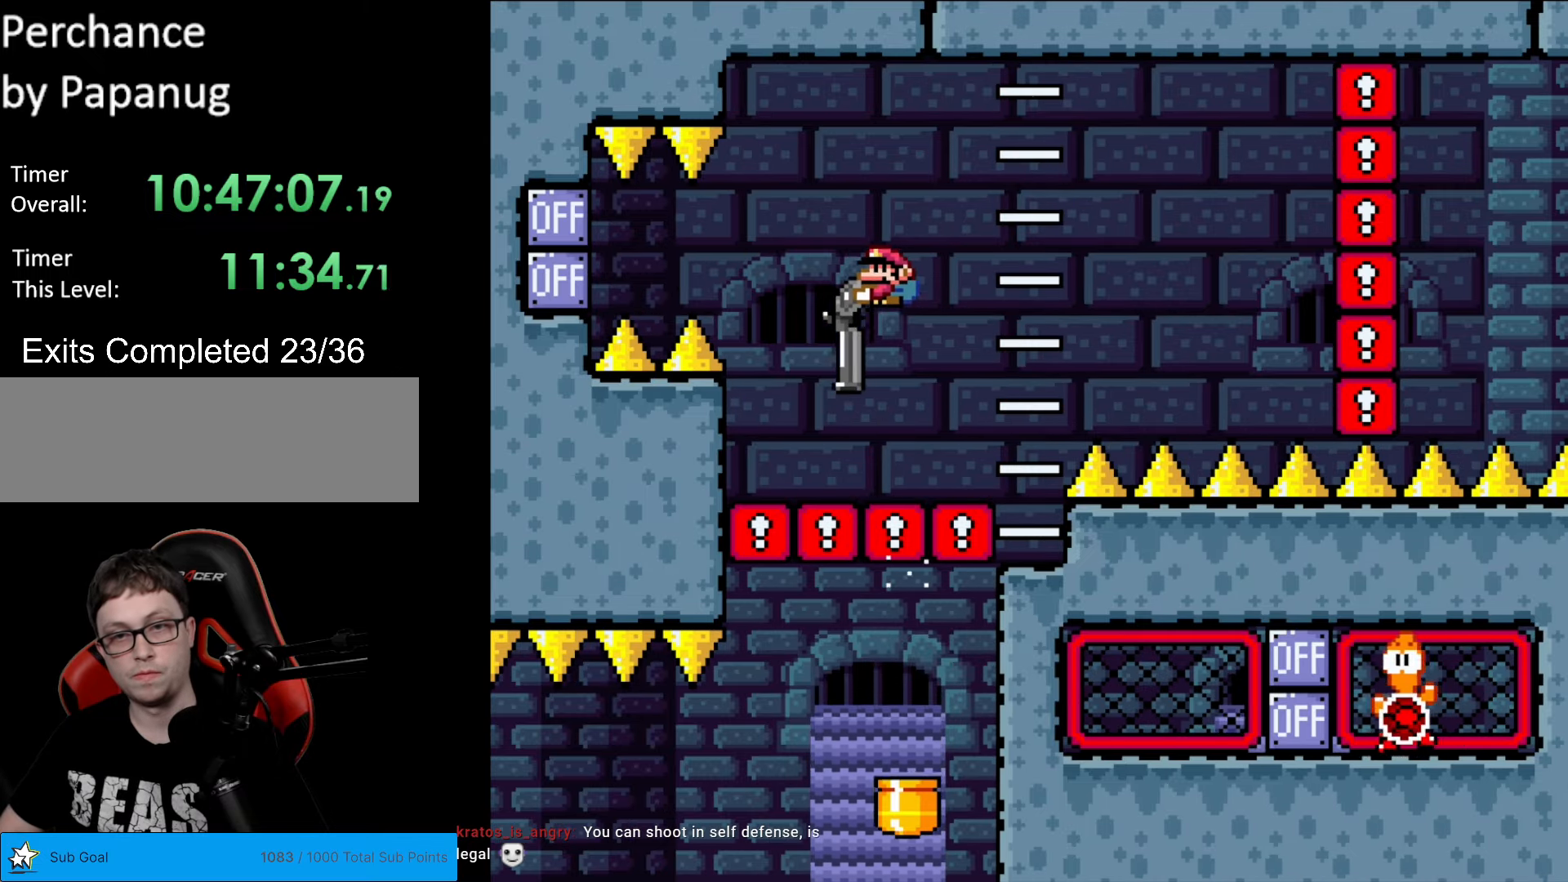
{"buttons": ["Y"], "events": [[122, "B", "up"], [122, "DPAD_DOWN", "up"], [210, "DPAD_RIGHT", "down"], [332, "DPAD_RIGHT", "up"], [402, "DPAD_LEFT", "down"], [472, "DPAD_LEFT", "up"]]}
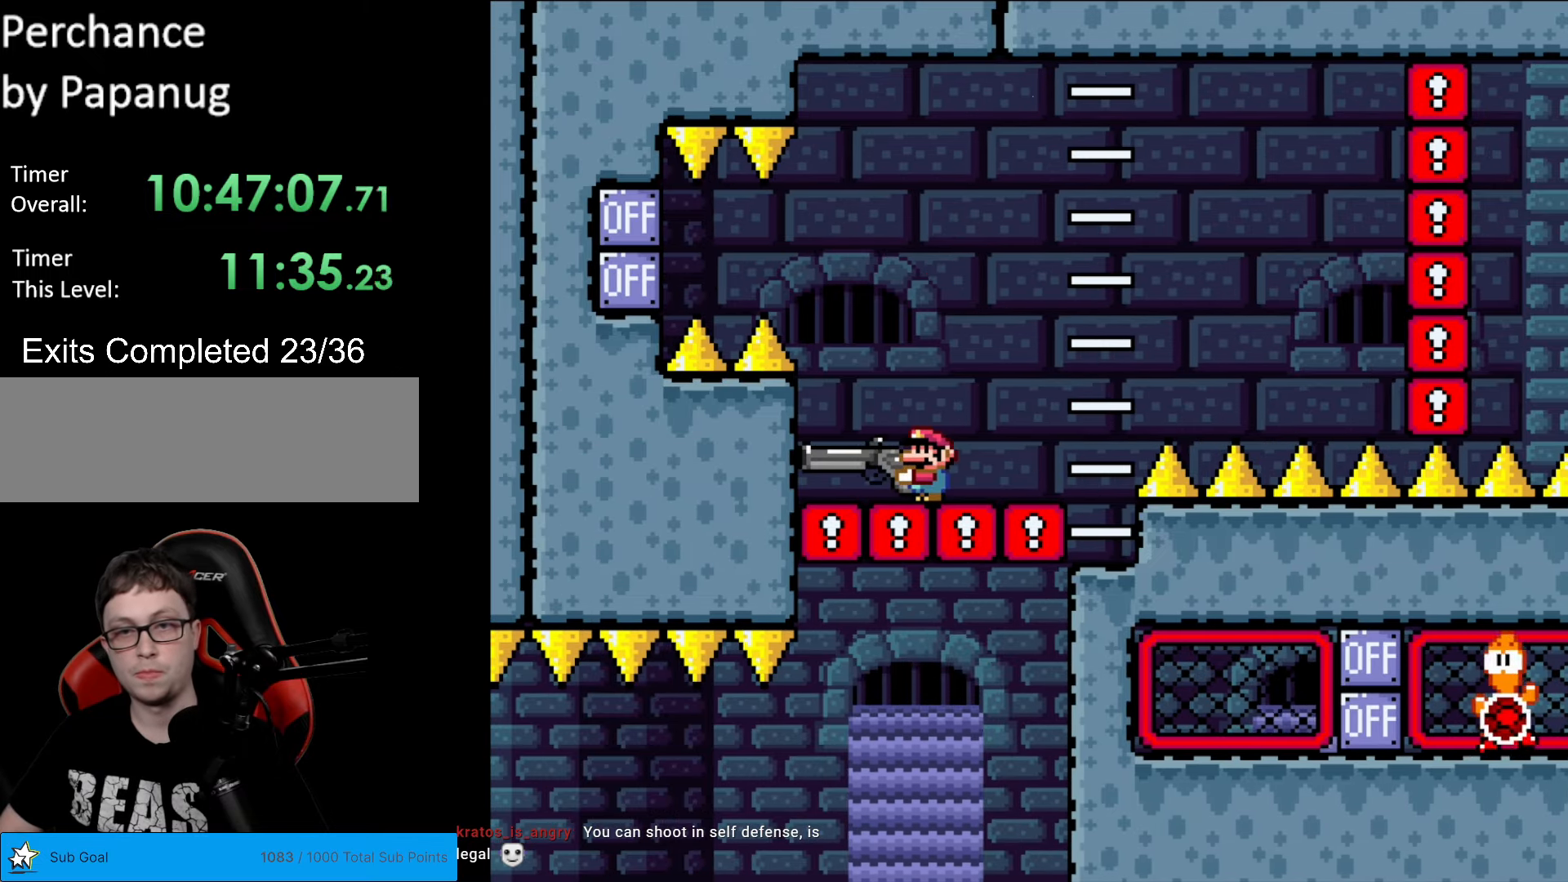
{"buttons": ["B", "Y", "R1"], "events": [[140, "B", "down"], [455, "R1", "down"]]}
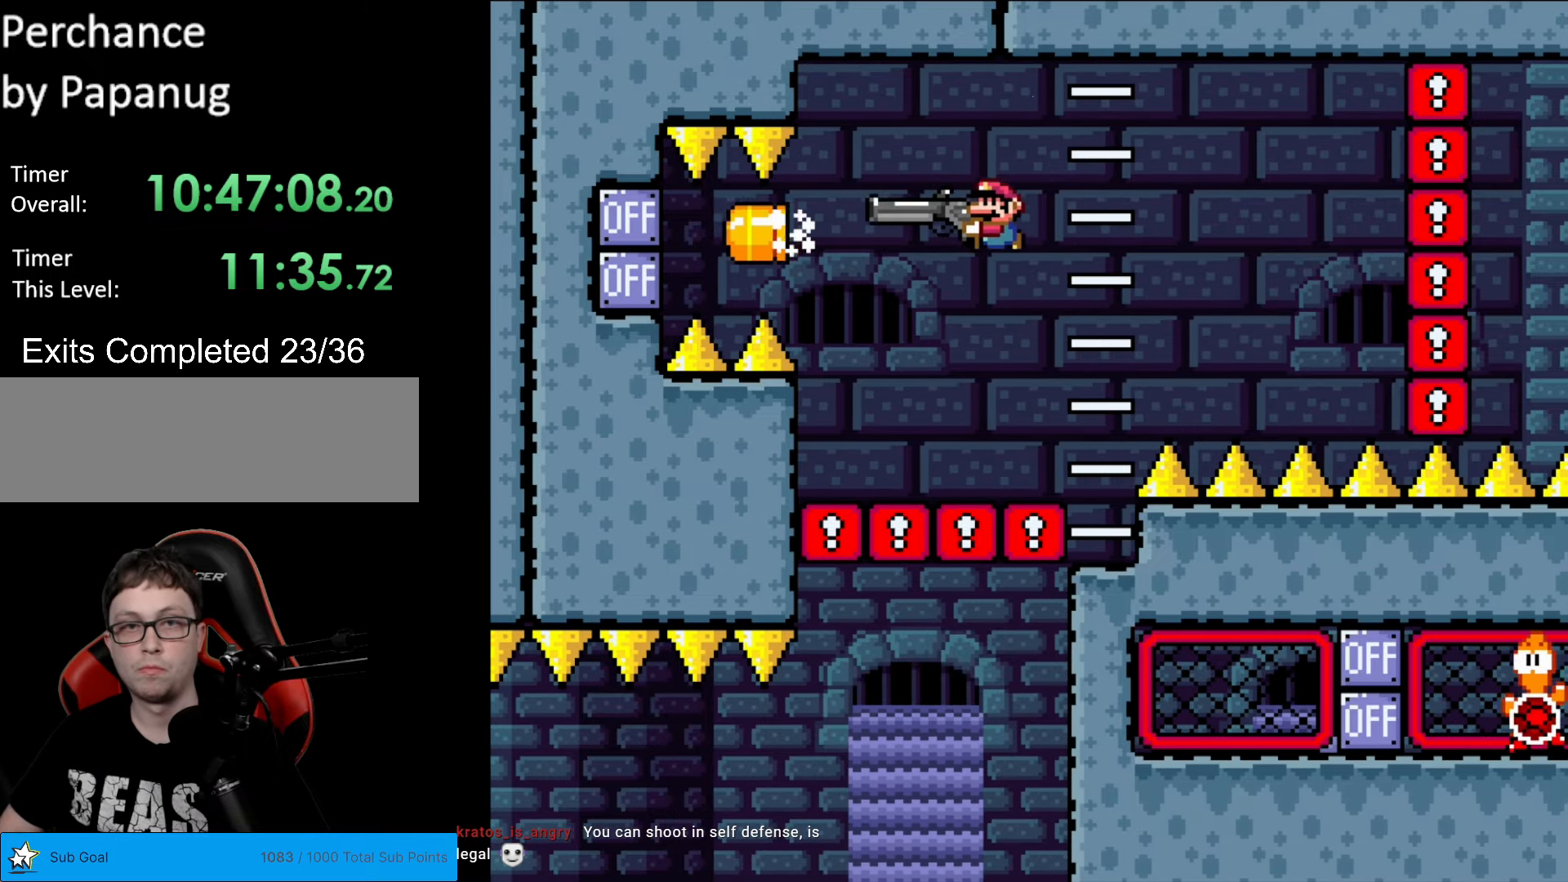
{"buttons": ["B", "Y", "R1", "DPAD_DOWN"], "events": [[157, "R1", "up"], [297, "DPAD_DOWN", "down"], [385, "R1", "down"]]}
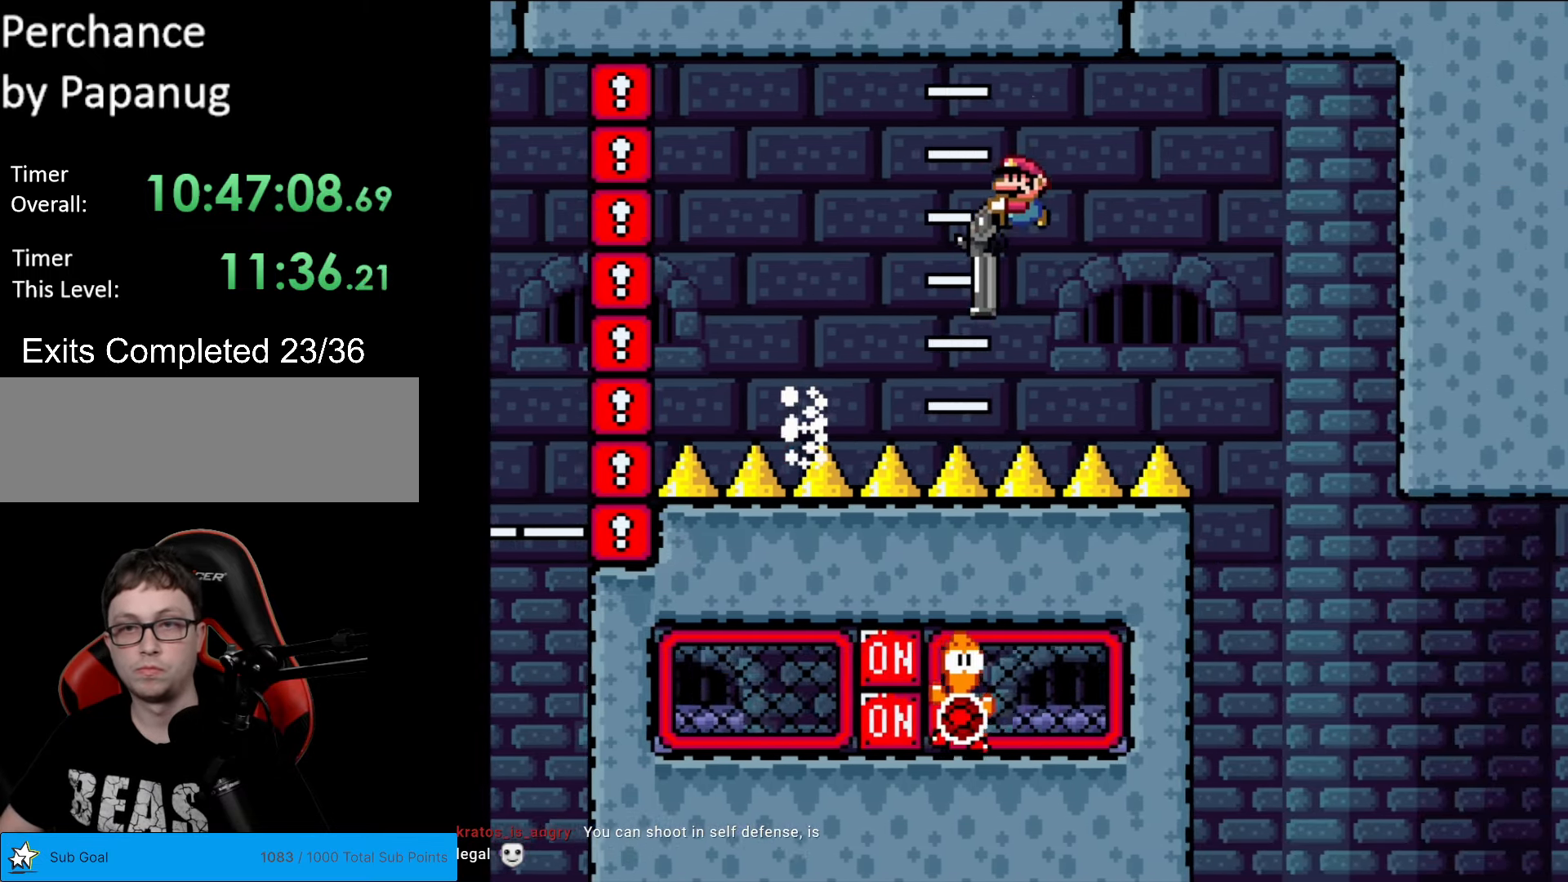
{"buttons": ["B", "Y"], "events": [[105, "R1", "up"], [140, "DPAD_DOWN", "up"]]}
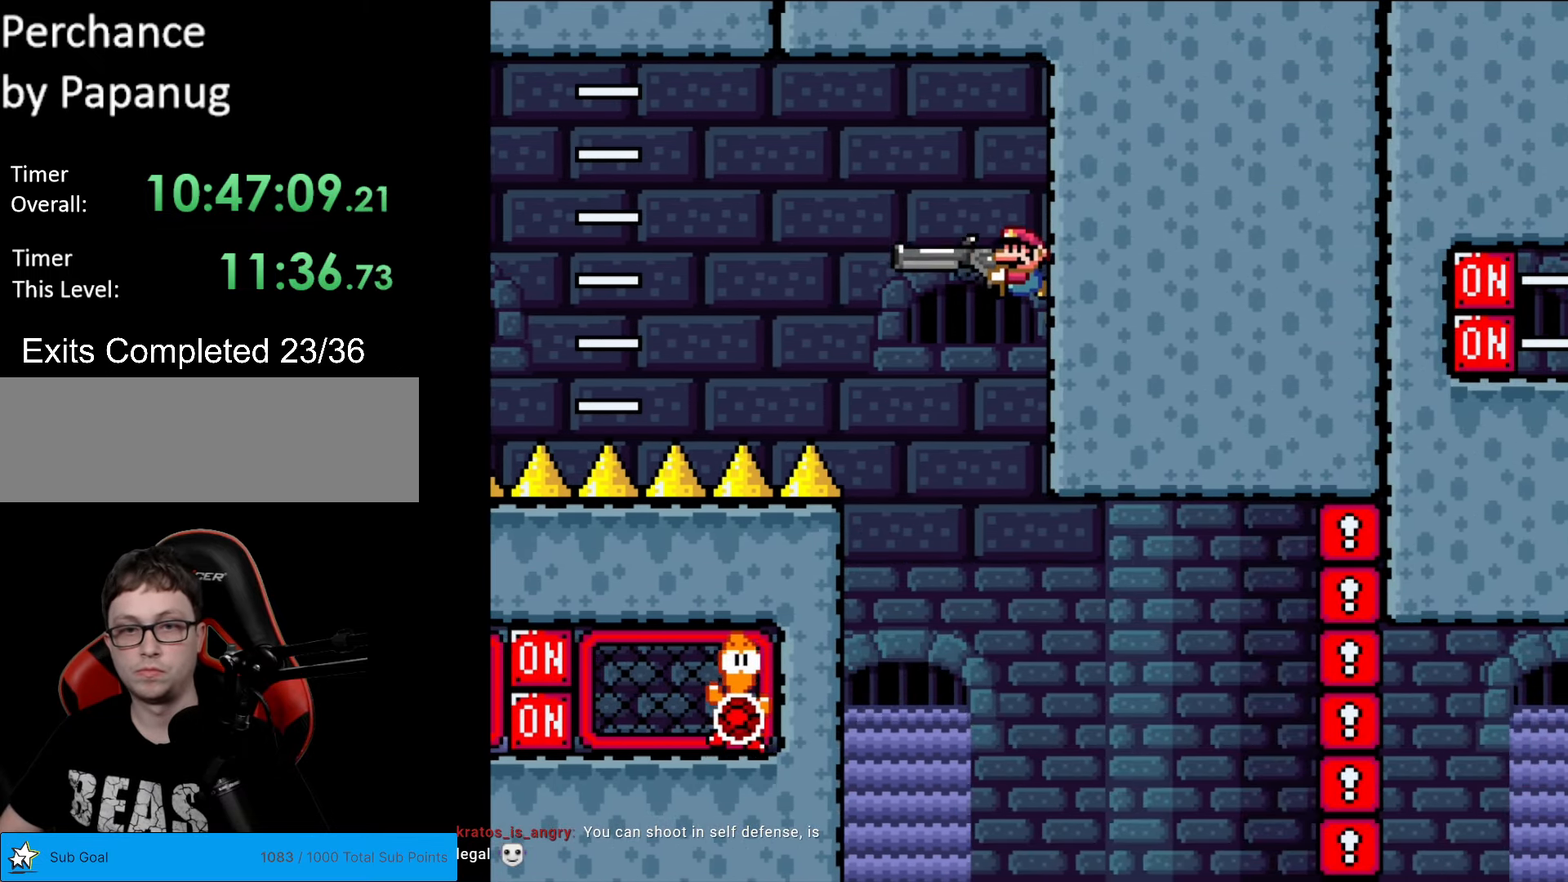
{"buttons": ["B", "Y", "DPAD_DOWN"], "events": [[17, "DPAD_LEFT", "down"], [297, "DPAD_LEFT", "up"], [507, "DPAD_DOWN", "down"]]}
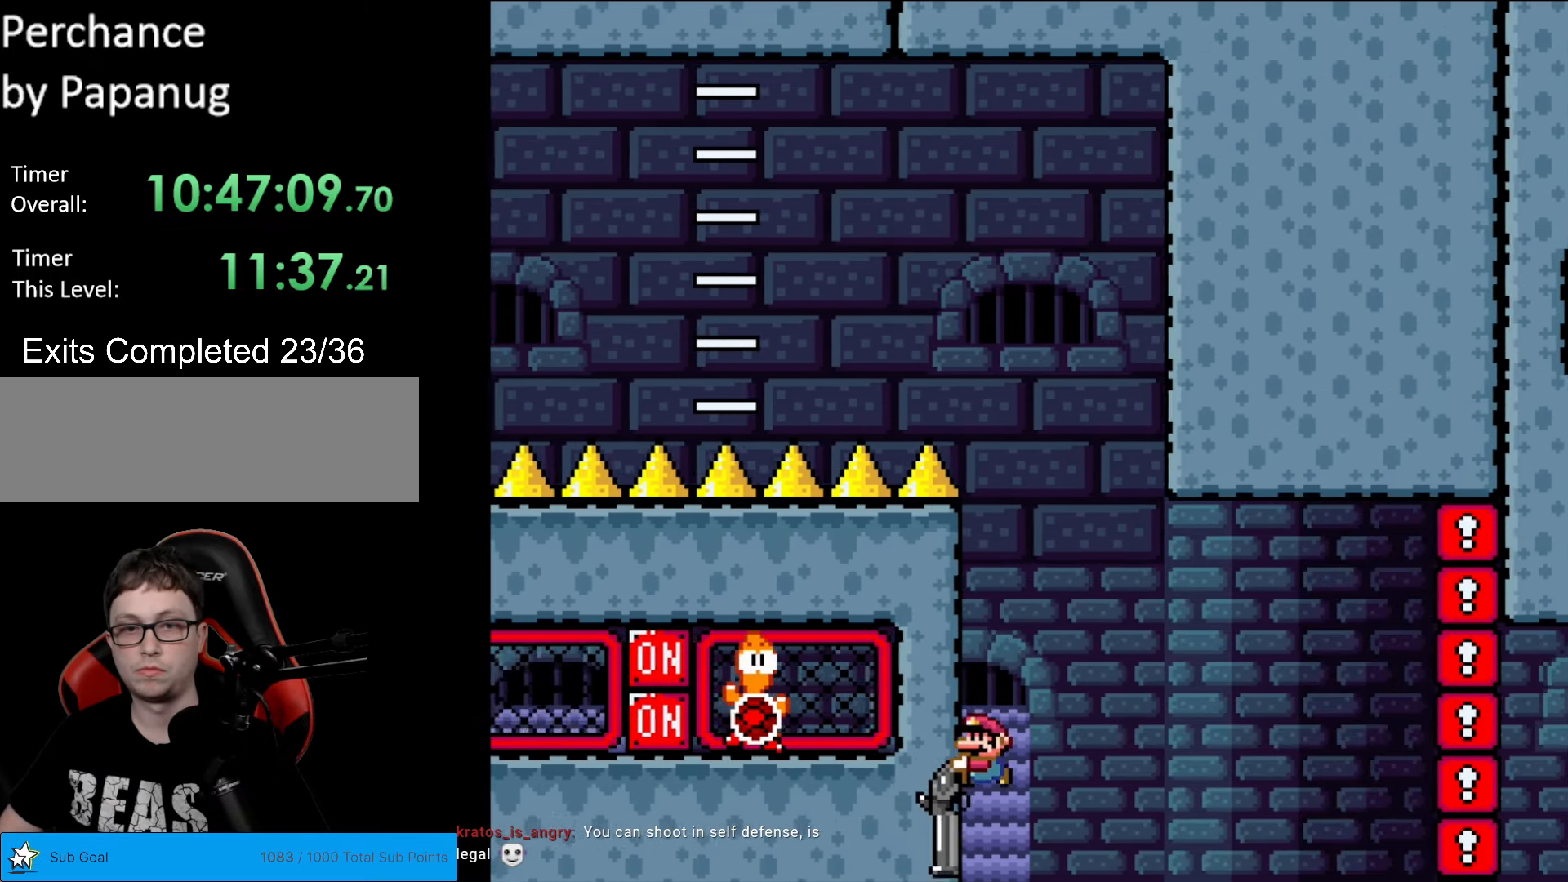
{"buttons": ["B", "Y", "R1"], "events": [[122, "R1", "down"], [210, "R1", "up"], [245, "DPAD_DOWN", "up"], [245, "DPAD_LEFT", "down"], [350, "R1", "down"], [455, "DPAD_LEFT", "up"]]}
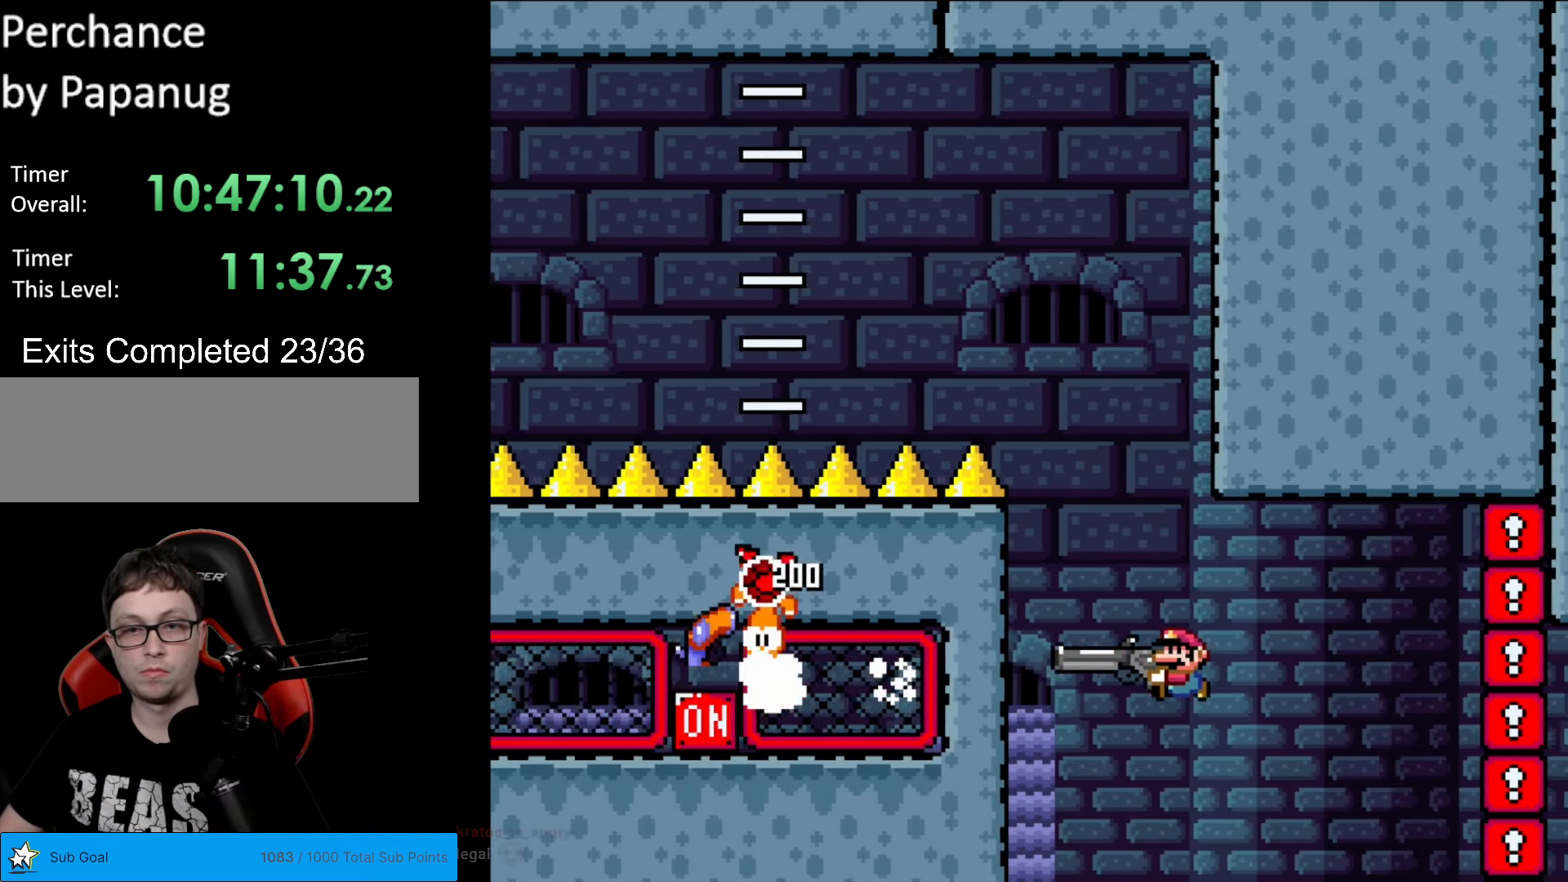
{"buttons": ["B", "Y", "R1", "DPAD_DOWN", "DPAD_RIGHT"], "events": [[35, "R1", "up"], [70, "DPAD_RIGHT", "down"], [298, "DPAD_DOWN", "down"], [333, "DPAD_RIGHT", "up"], [403, "DPAD_RIGHT", "down"], [420, "R1", "down"]]}
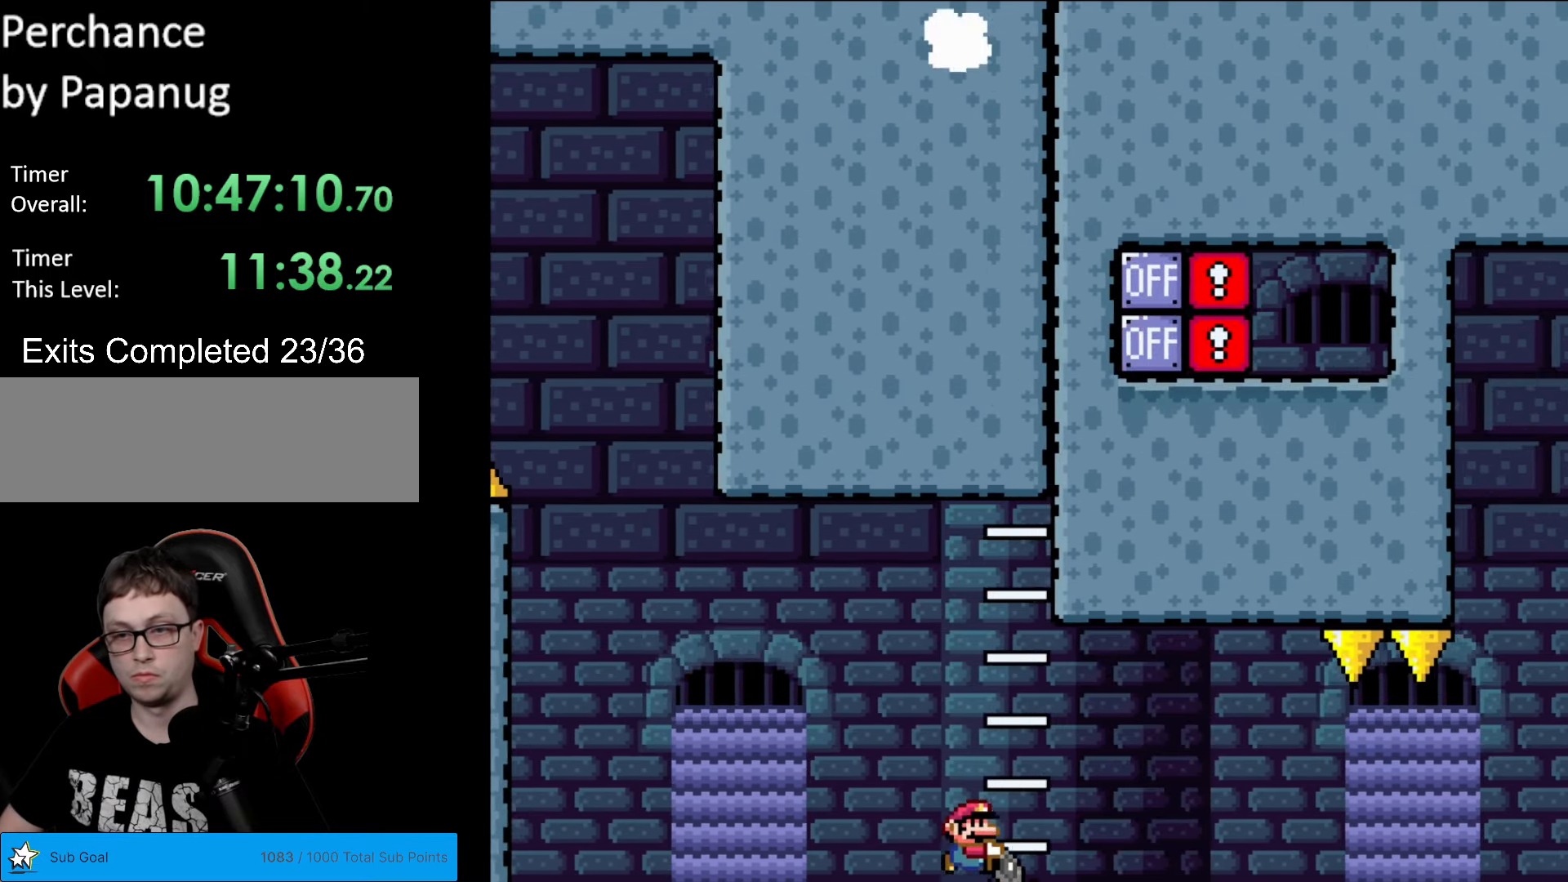
{"buttons": ["B", "Y", "DPAD_DOWN", "DPAD_RIGHT"], "events": [[157, "R1", "up"]]}
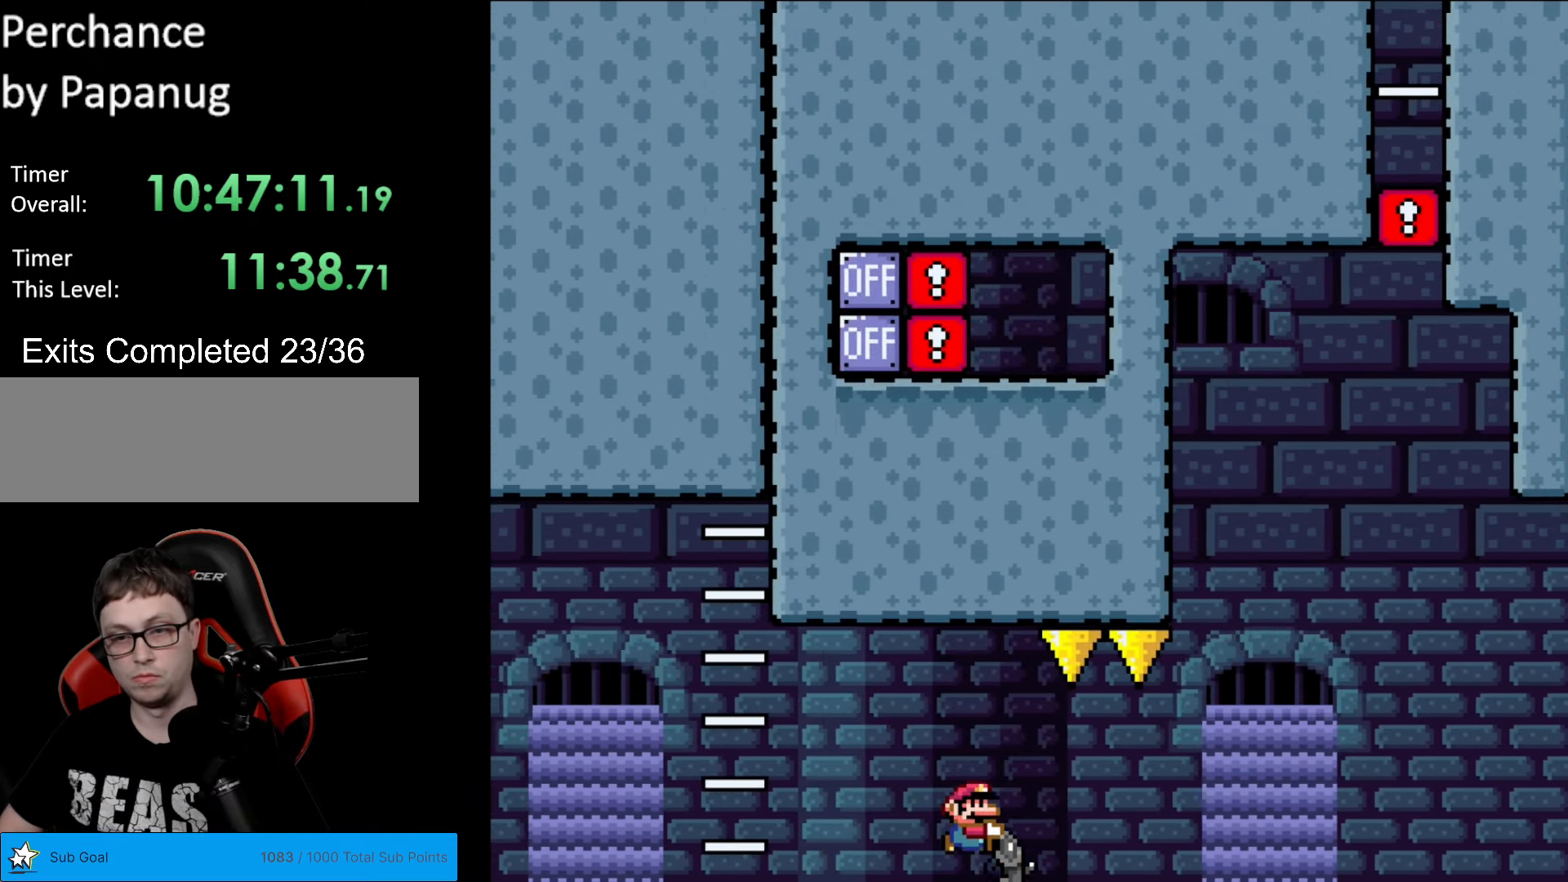
{"buttons": ["B", "Y", "DPAD_DOWN", "DPAD_RIGHT"], "events": [[88, "R1", "down"], [263, "R1", "up"]]}
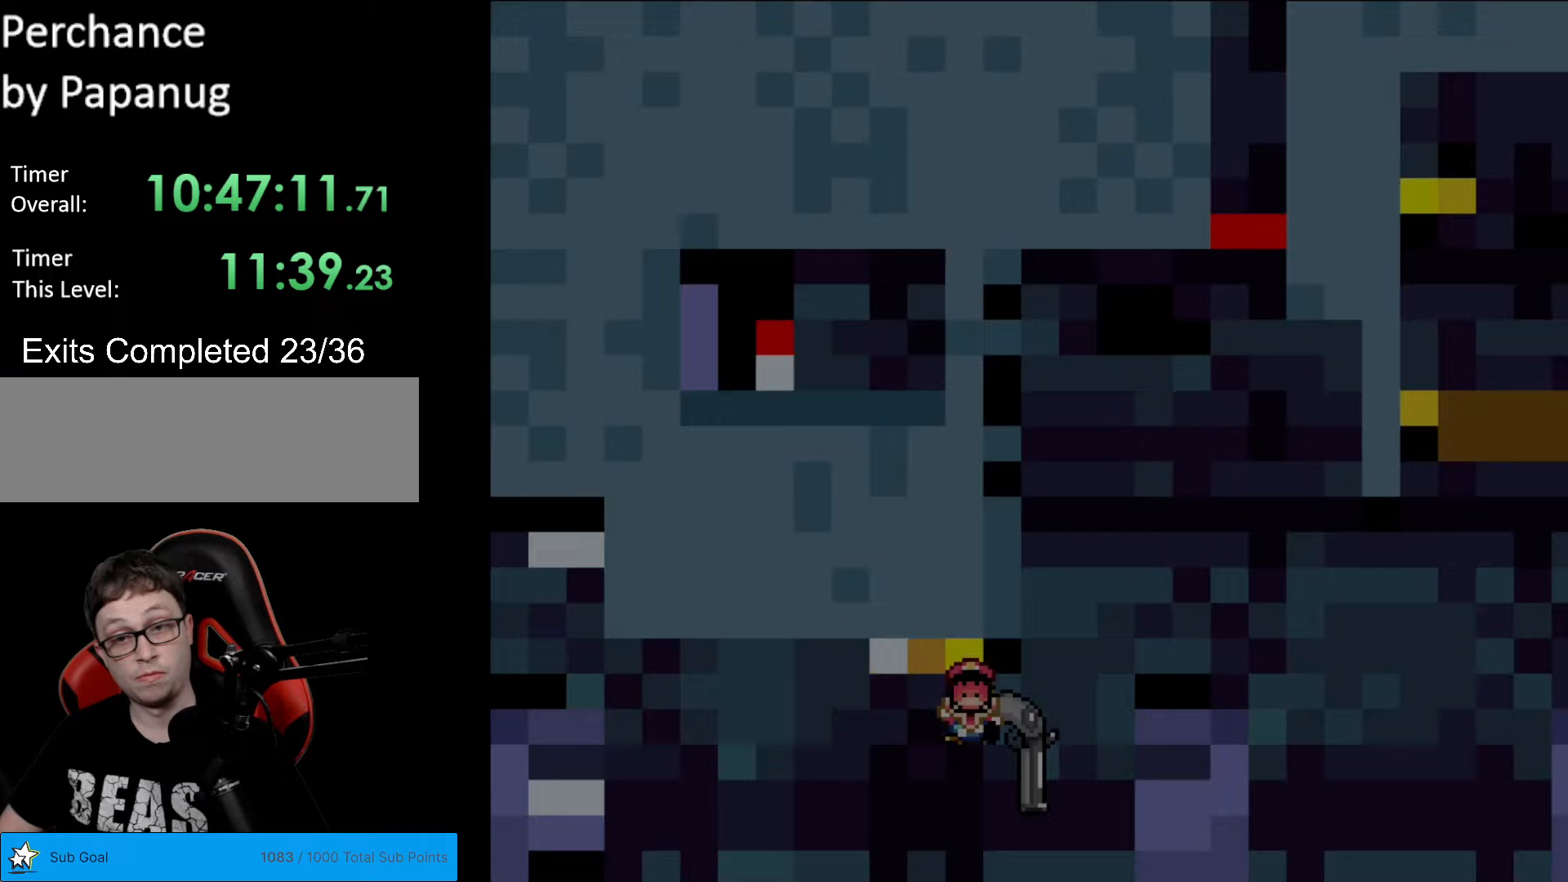
{"buttons": ["Y"], "events": [[157, "DPAD_DOWN", "up"], [280, "B", "up"], [280, "DPAD_RIGHT", "up"]]}
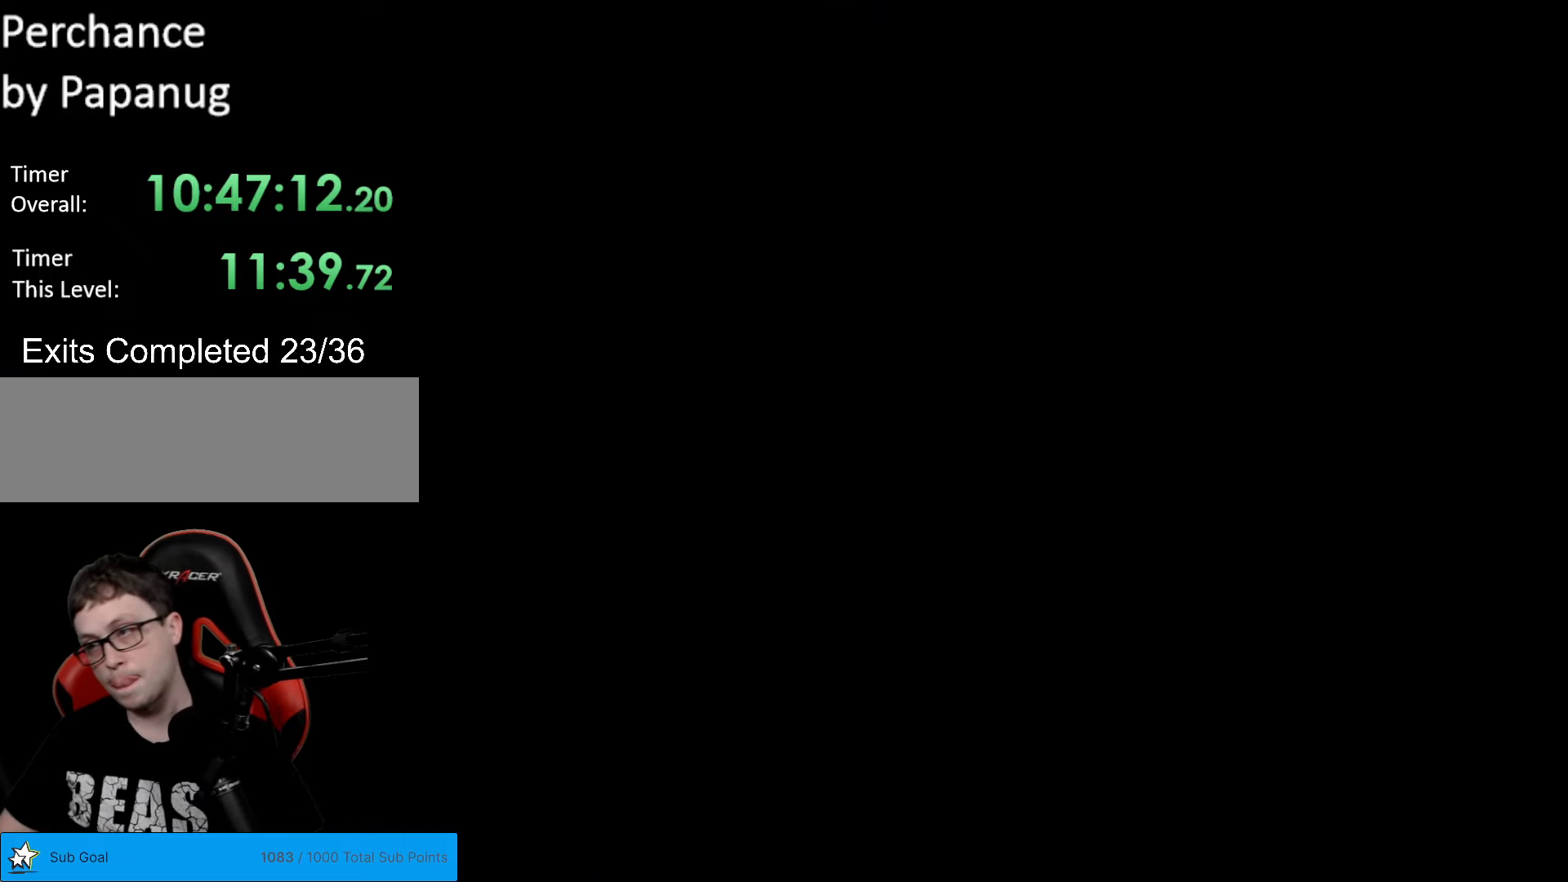
{"buttons": ["B", "Y"], "events": [[70, "Y", "up"], [245, "B", "down"], [280, "Y", "down"]]}
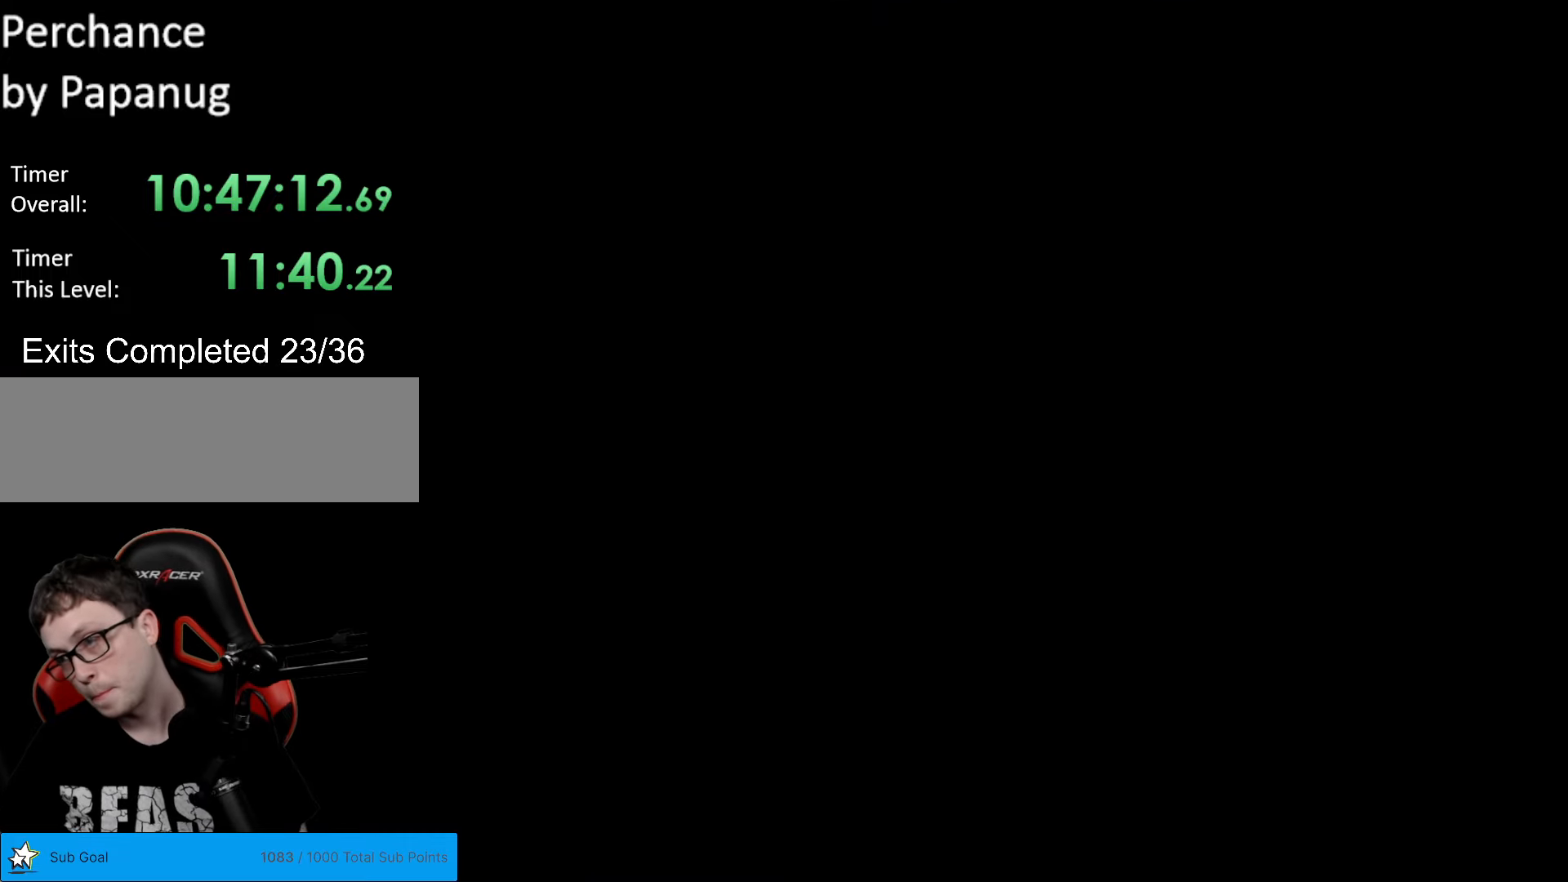
{"buttons": ["Y"], "events": [[472, "B", "up"]]}
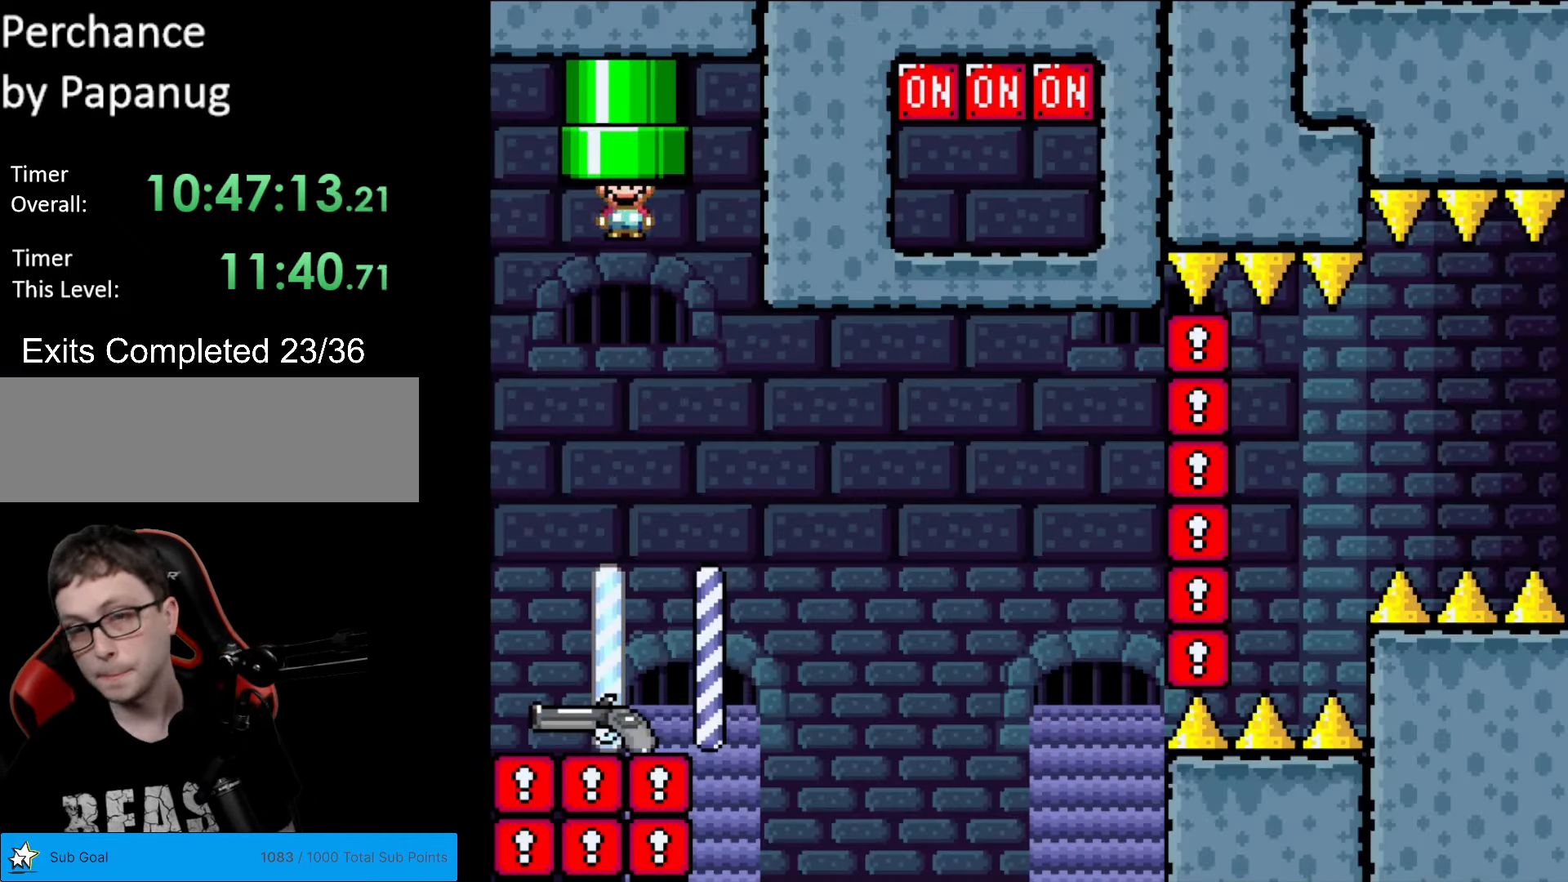
{"buttons": ["Y"], "events": []}
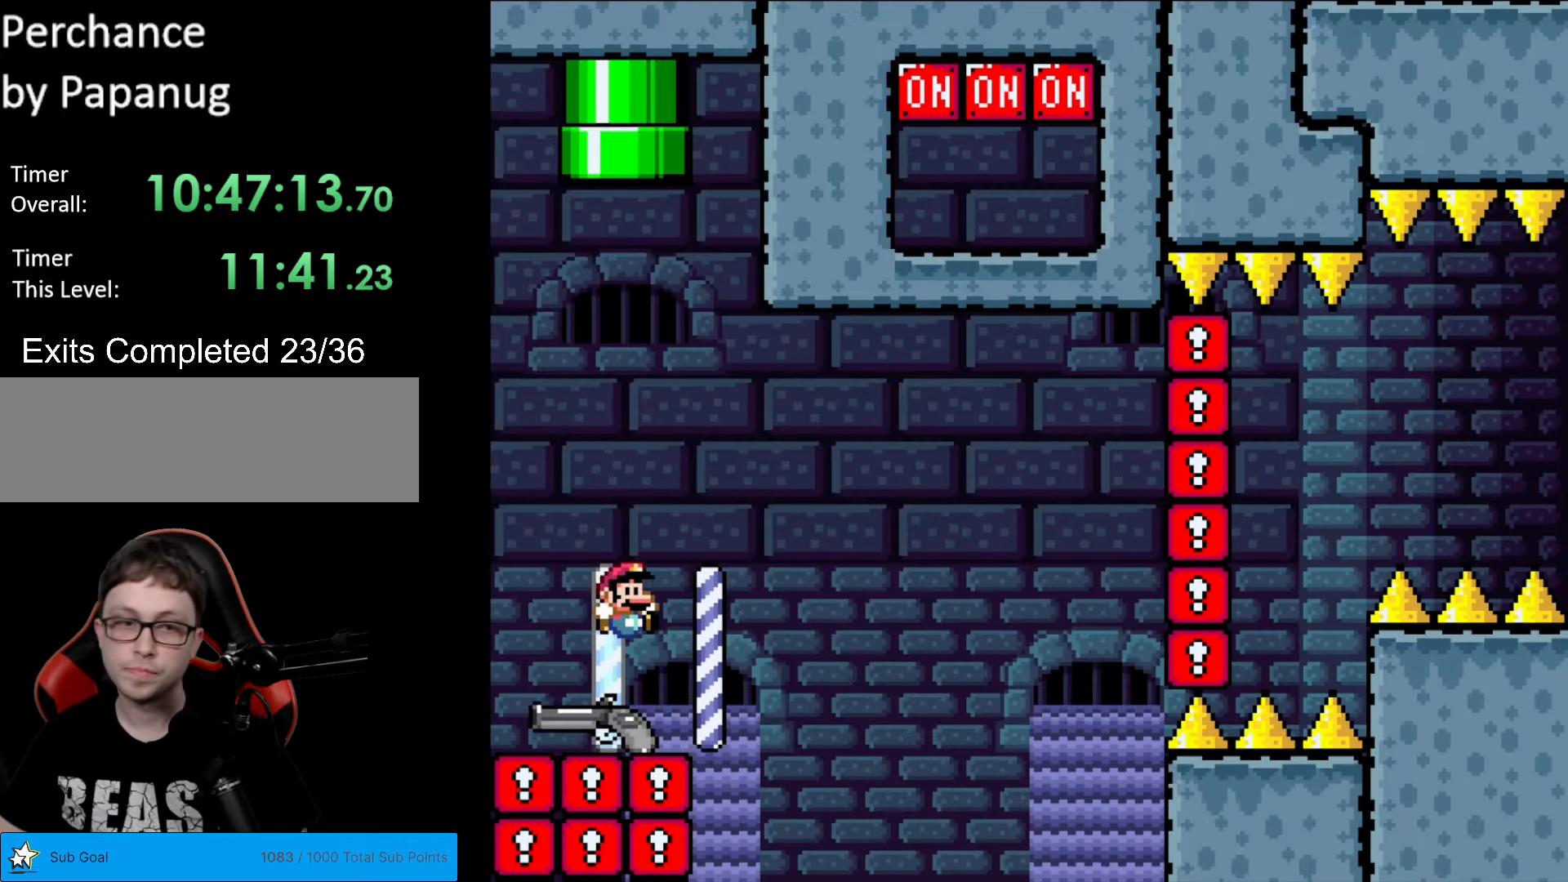
{"buttons": ["B", "Y", "DPAD_DOWN", "DPAD_RIGHT"], "events": [[104, "DPAD_RIGHT", "down"], [297, "DPAD_DOWN", "down"], [332, "B", "down"]]}
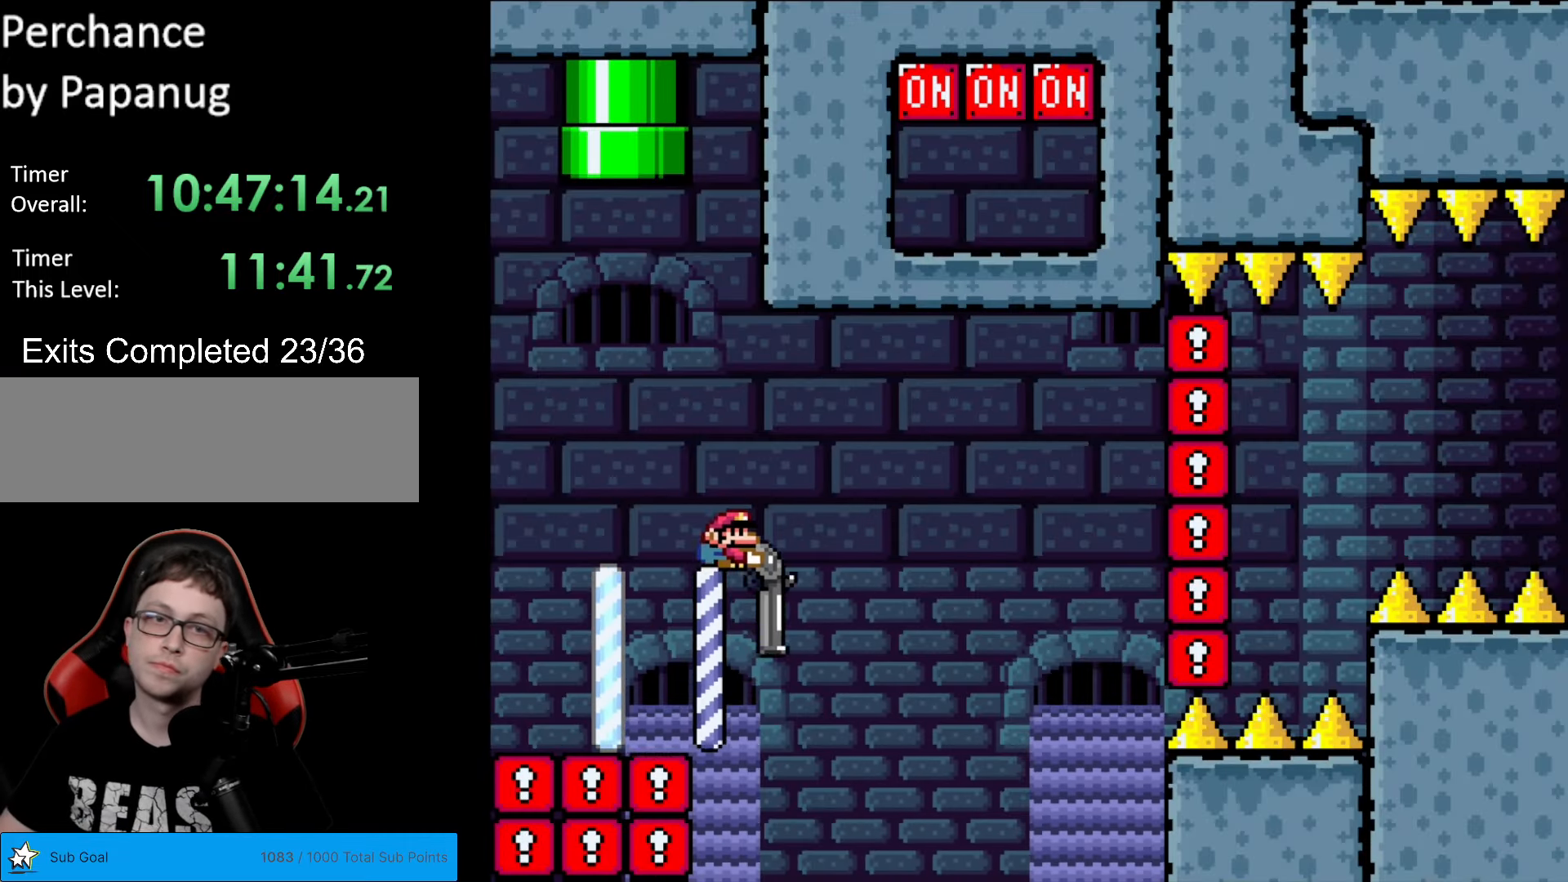
{"buttons": ["B", "Y", "R1", "DPAD_RIGHT"], "events": [[123, "R1", "down"], [263, "DPAD_DOWN", "up"], [280, "R1", "up"], [350, "DPAD_UP", "down"], [368, "DPAD_RIGHT", "up"], [385, "R1", "down"], [438, "DPAD_RIGHT", "down"], [473, "DPAD_UP", "up"]]}
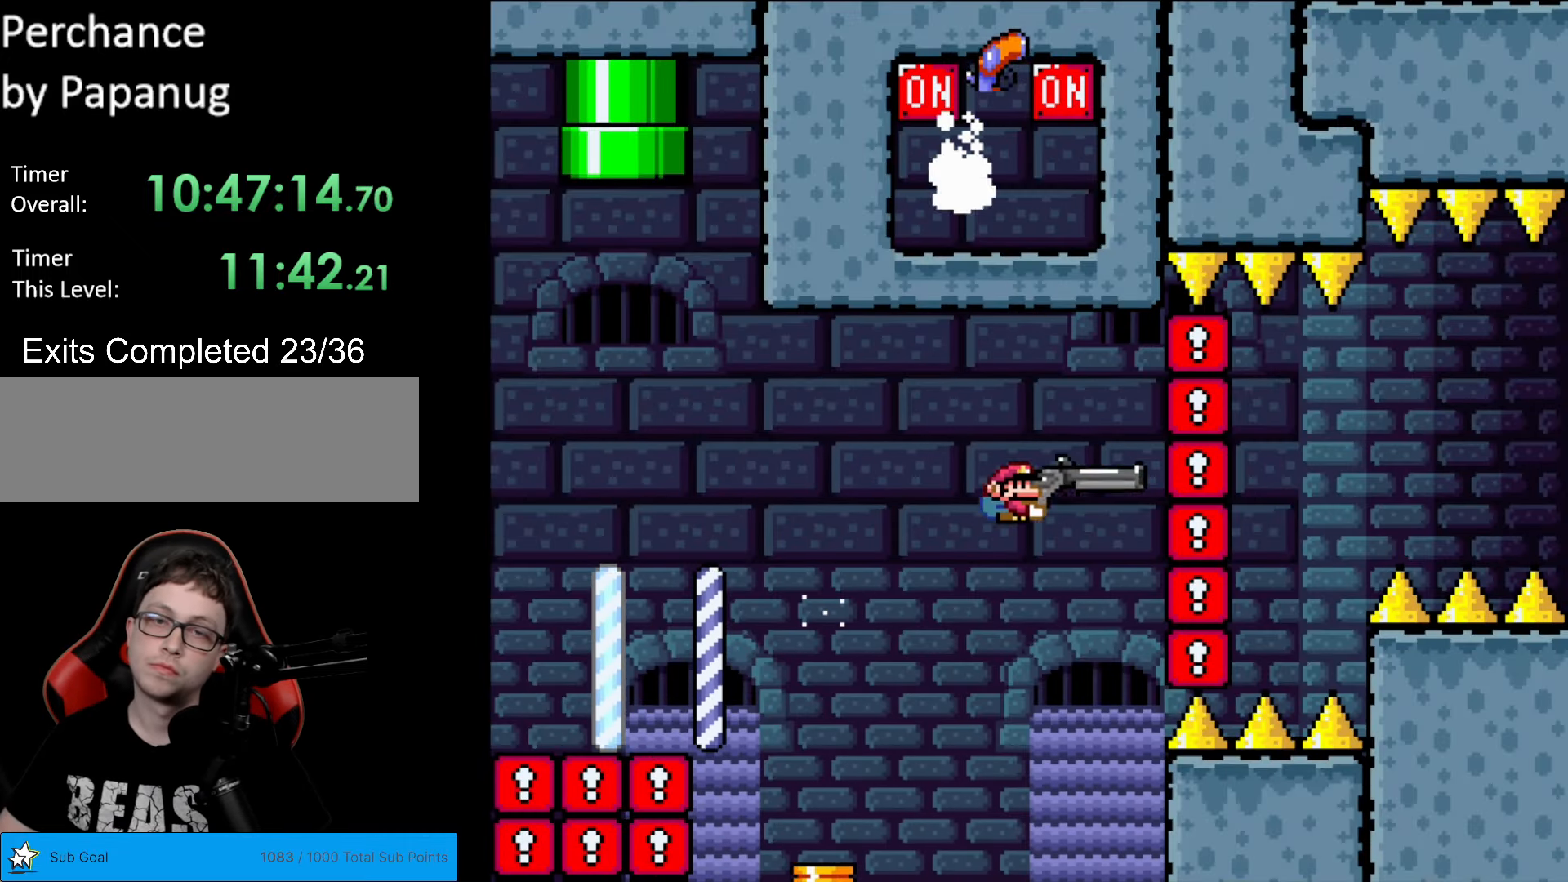
{"buttons": ["B", "Y", "DPAD_DOWN", "DPAD_RIGHT"], "events": [[52, "DPAD_DOWN", "down"], [52, "R1", "up"], [174, "R1", "down"], [367, "R1", "up"]]}
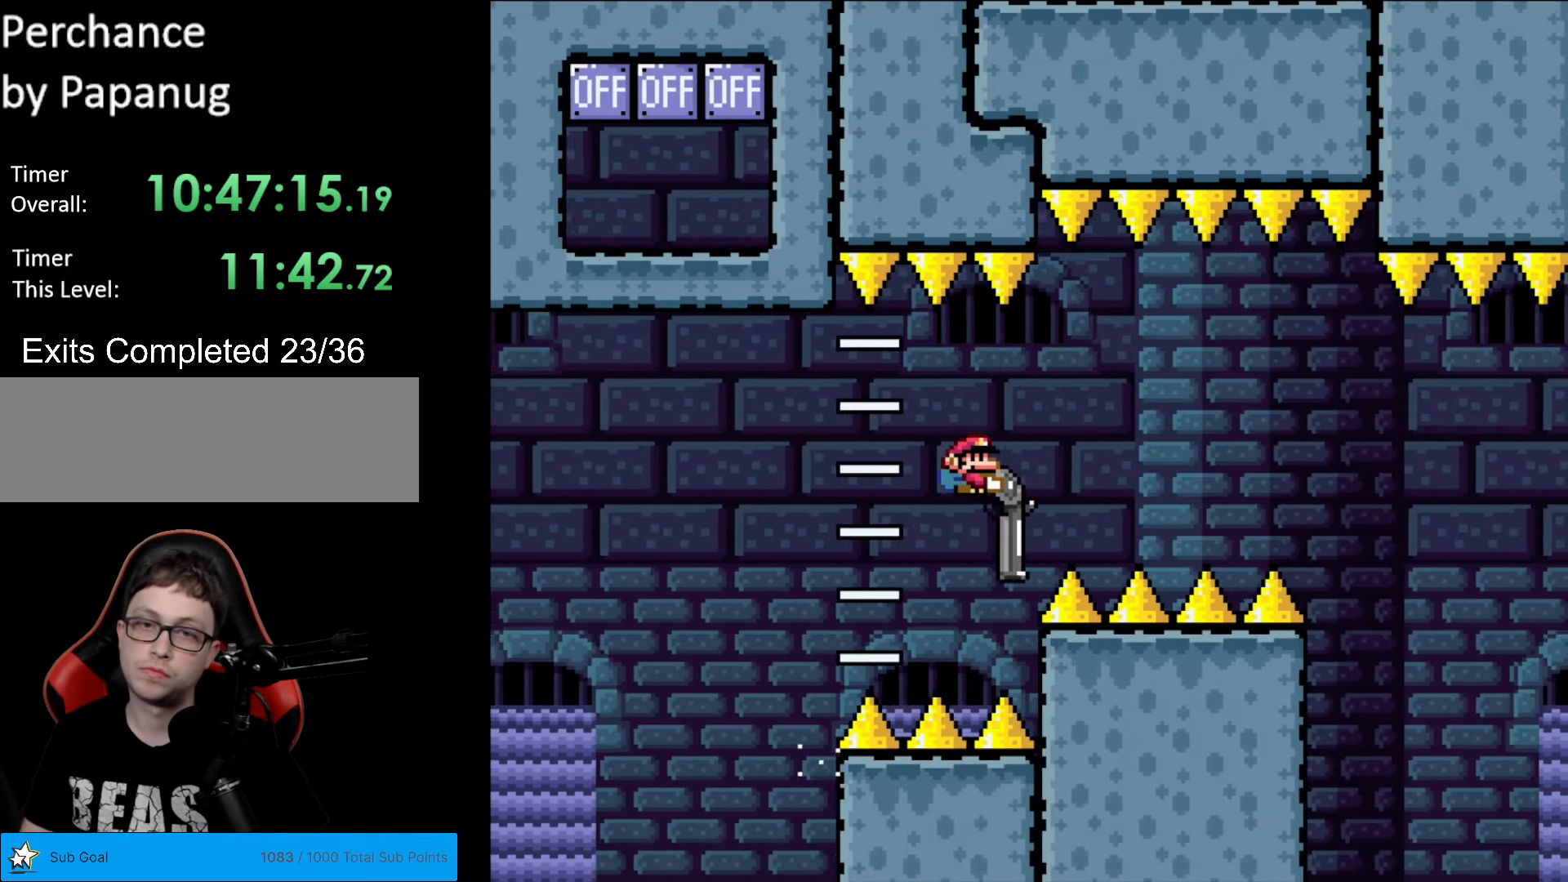
{"buttons": ["B", "Y", "DPAD_DOWN", "DPAD_RIGHT"], "events": [[158, "R1", "down"], [315, "R1", "up"]]}
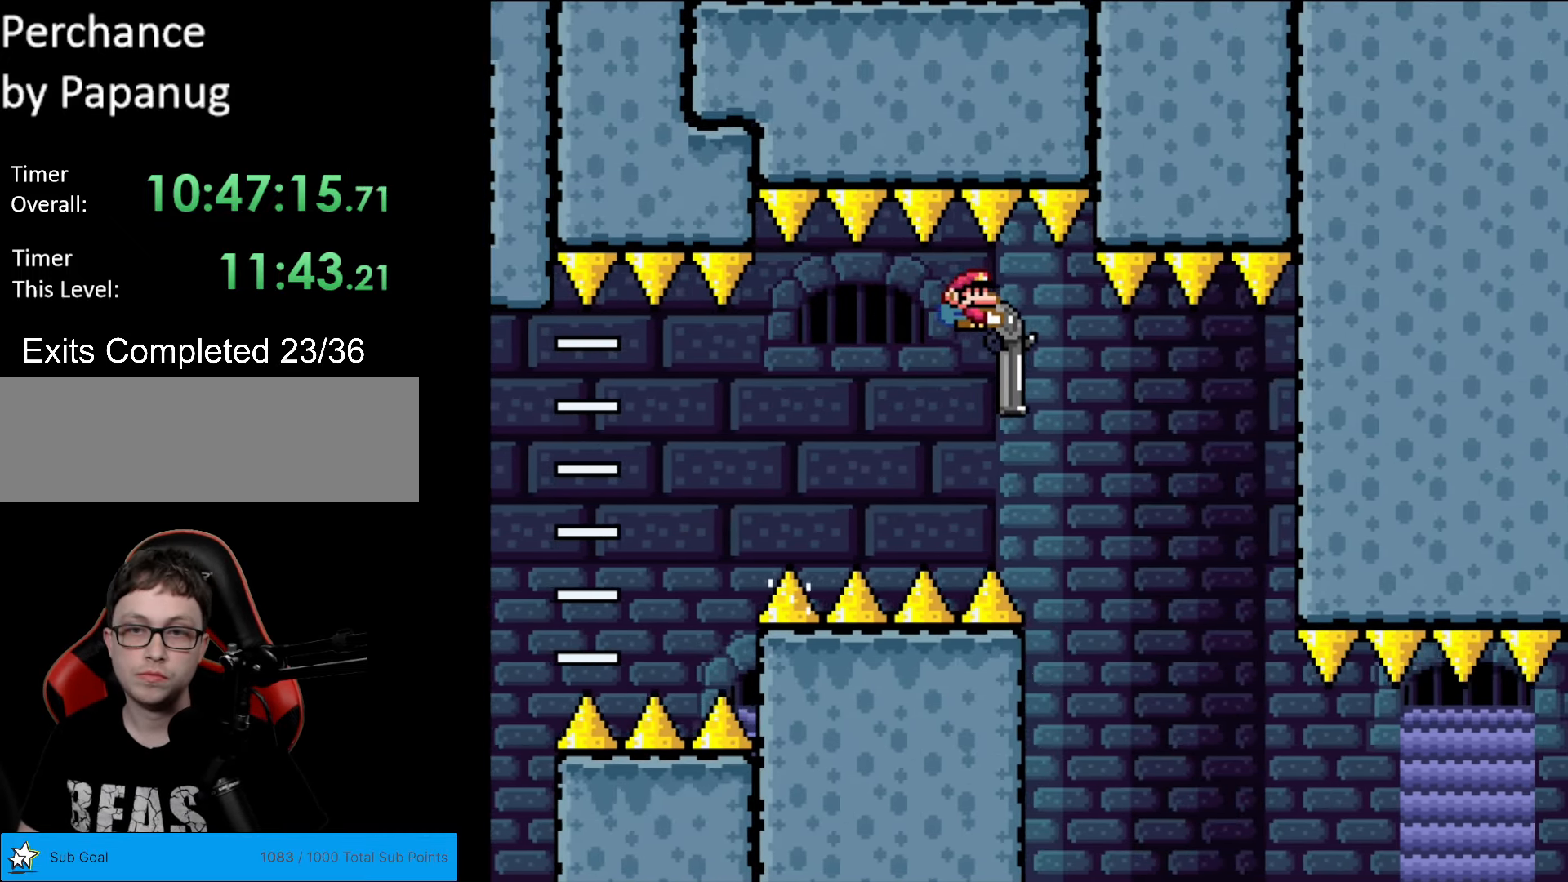
{"buttons": ["Y", "DPAD_DOWN", "DPAD_RIGHT"], "events": [[349, "B", "up"]]}
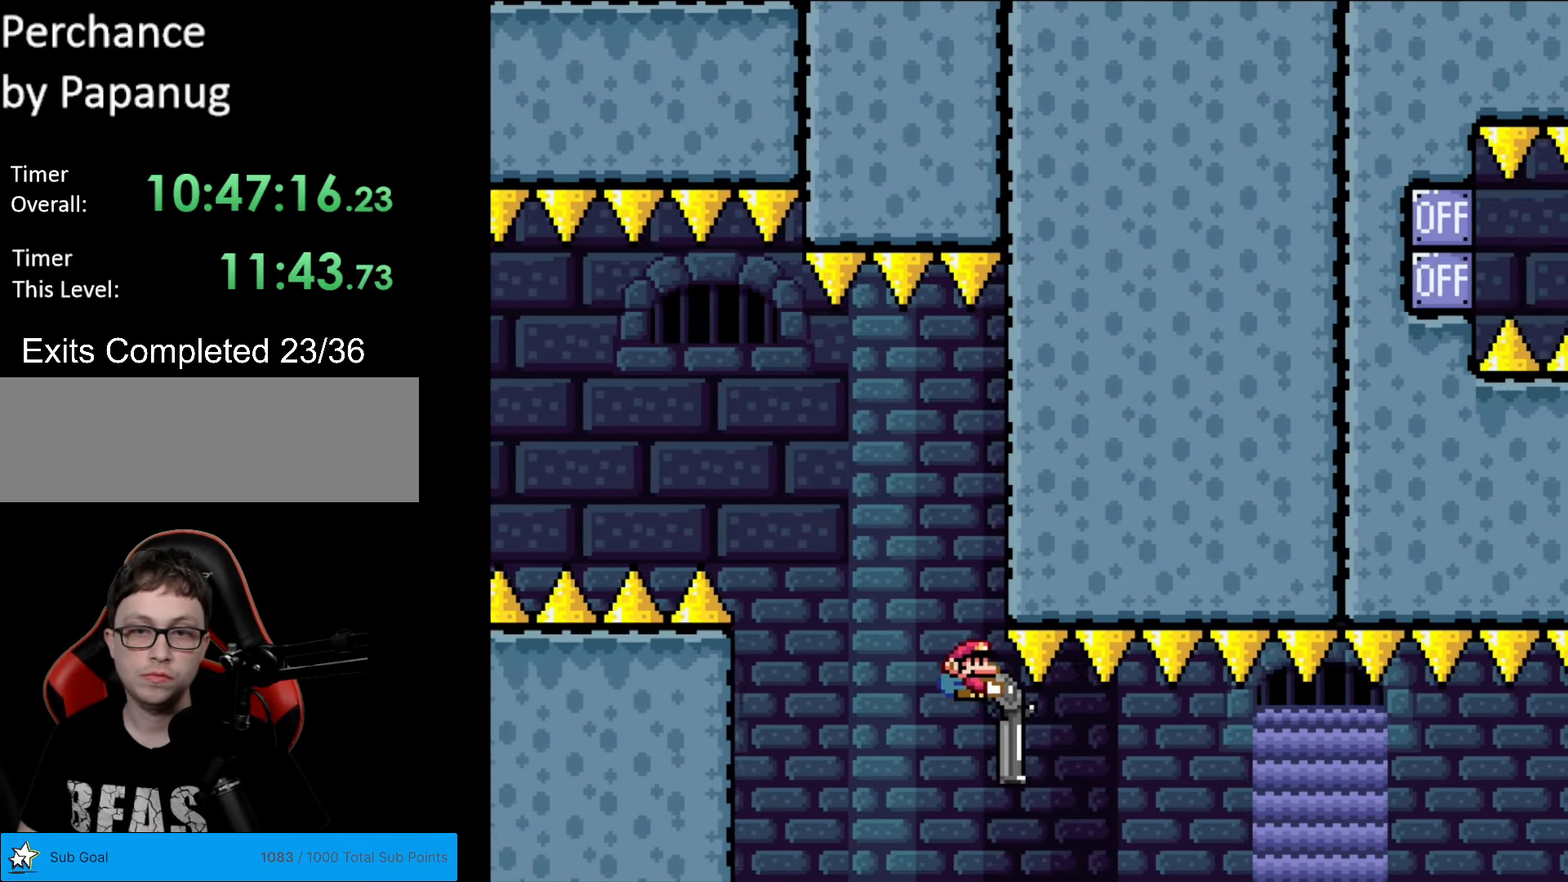
{"buttons": ["Y", "DPAD_DOWN", "DPAD_RIGHT"], "events": [[227, "R1", "down"], [350, "R1", "up"]]}
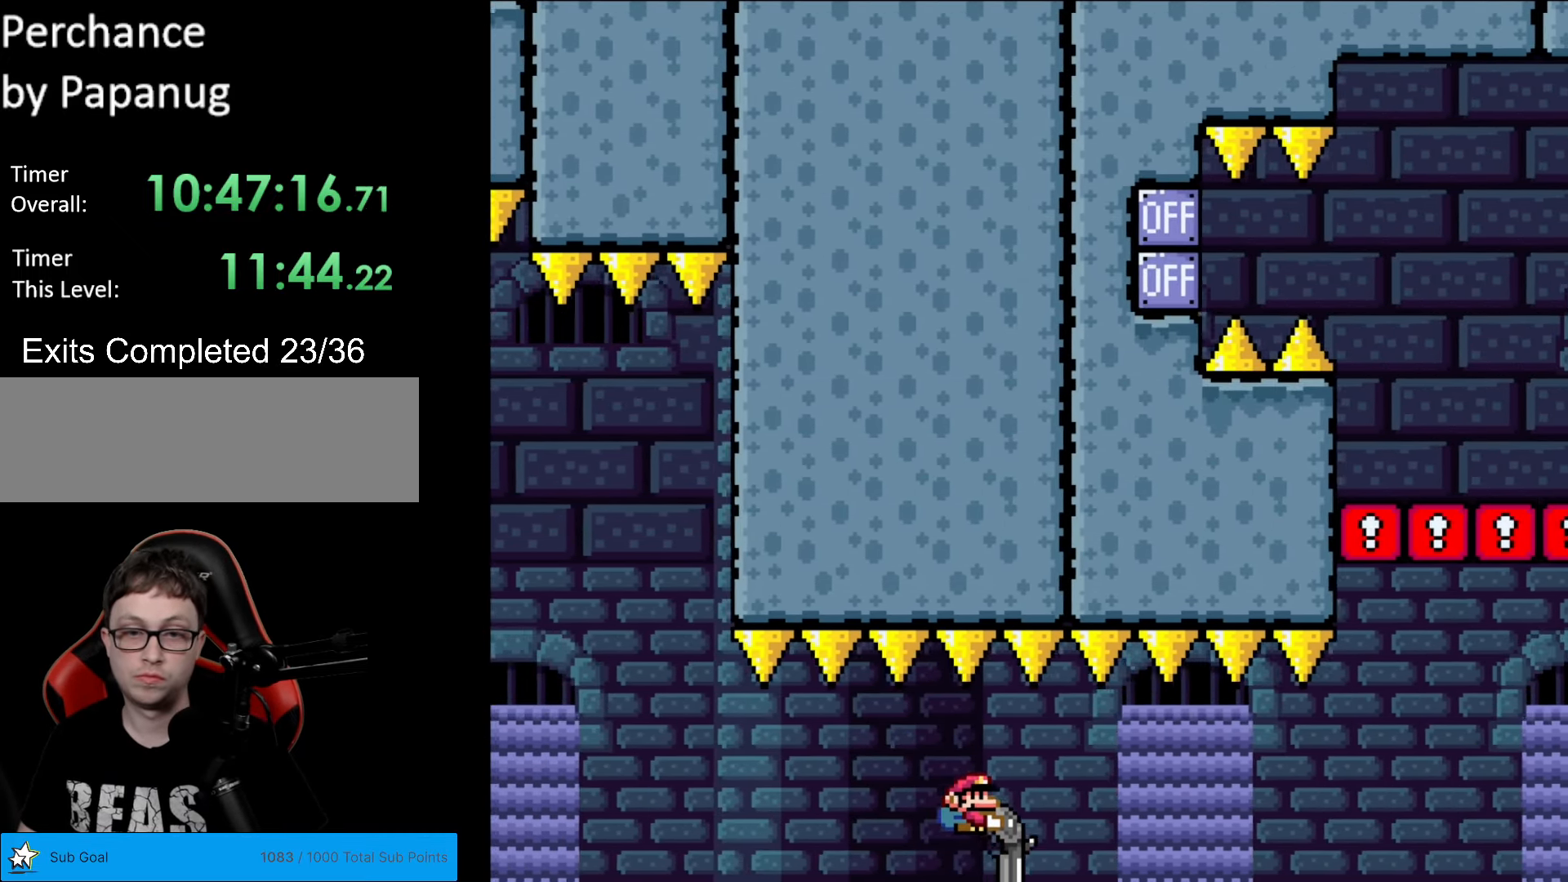
{"buttons": ["Y", "R1", "DPAD_DOWN", "DPAD_RIGHT"], "events": [[139, "R1", "down"], [262, "R1", "up"], [489, "R1", "down"]]}
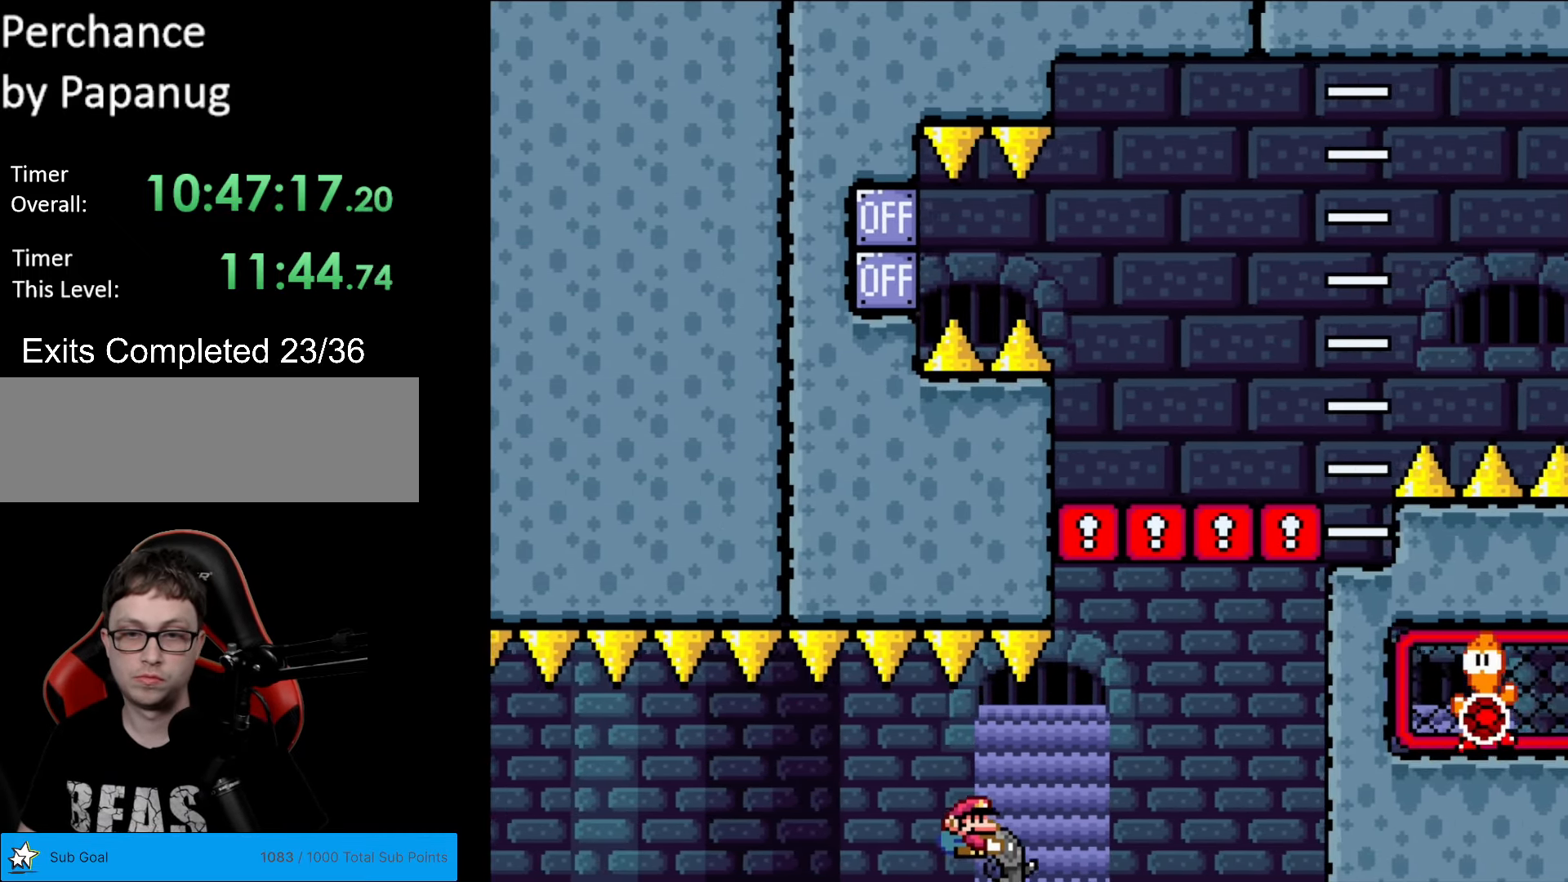
{"buttons": ["B", "Y", "R1", "DPAD_DOWN", "DPAD_RIGHT"], "events": [[140, "R1", "up"], [192, "B", "down"], [420, "R1", "down"]]}
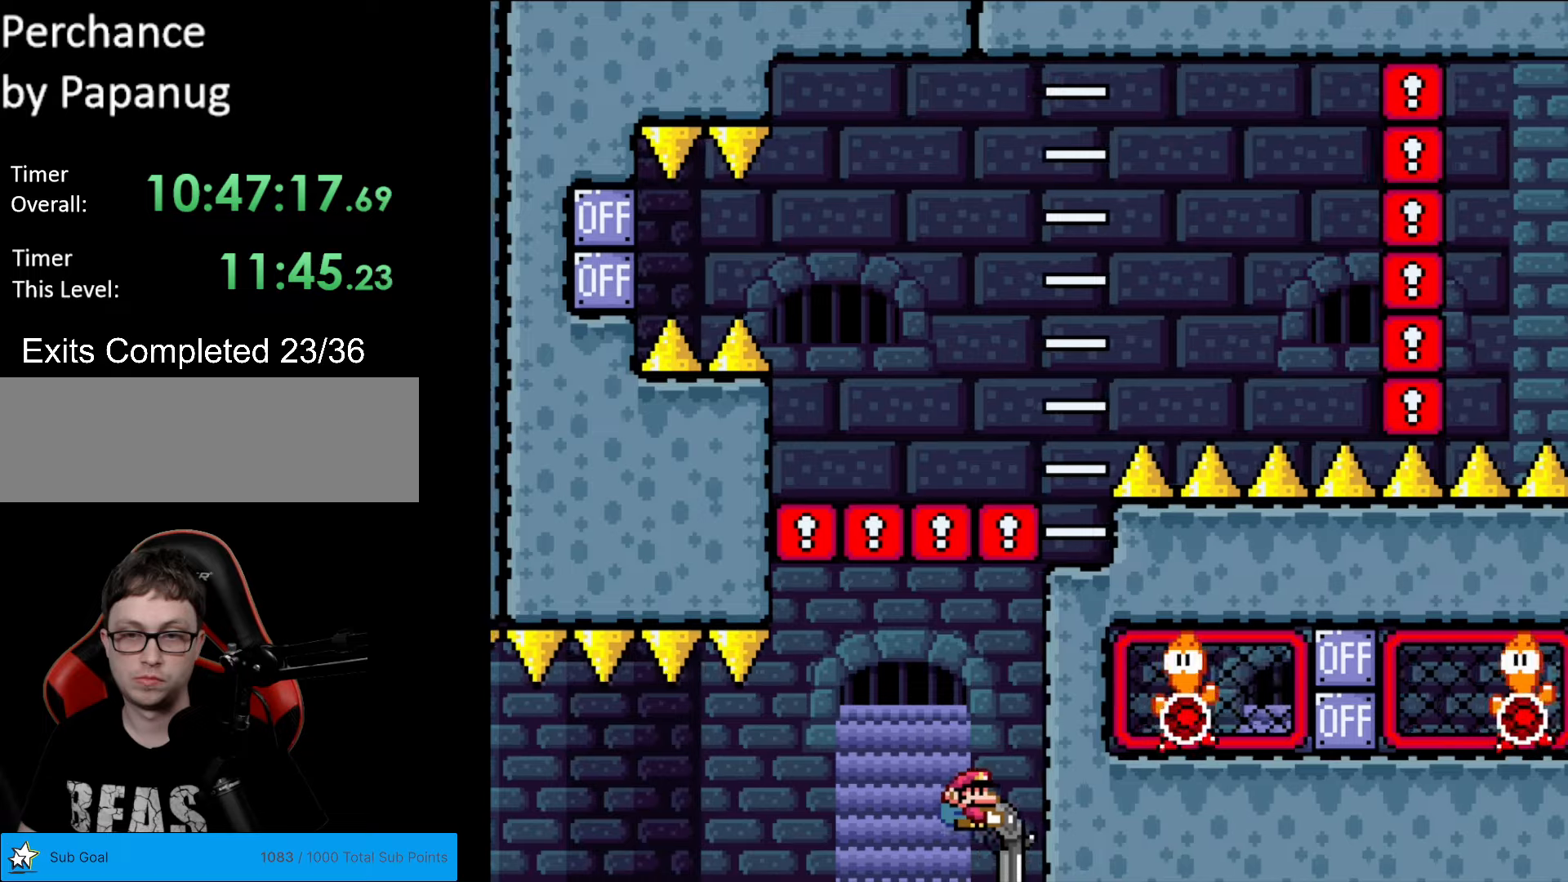
{"buttons": ["B", "Y", "DPAD_DOWN", "DPAD_RIGHT"], "events": [[140, "R1", "up"], [158, "DPAD_DOWN", "up"], [263, "R1", "down"], [420, "R1", "up"], [438, "DPAD_DOWN", "down"]]}
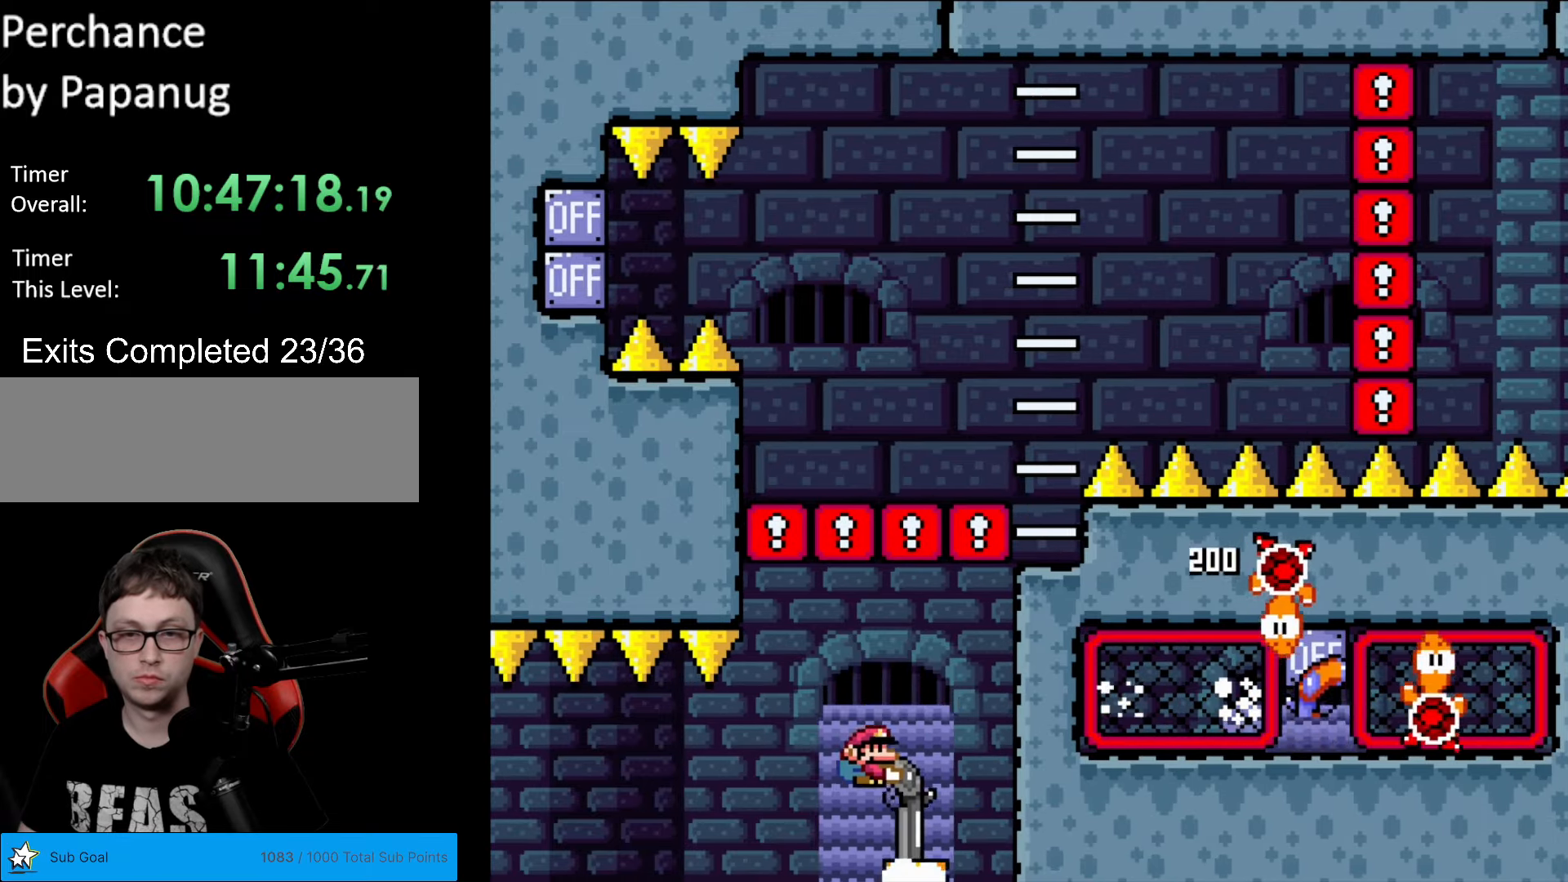
{"buttons": ["B", "Y", "DPAD_DOWN"], "events": [[17, "R1", "down"], [122, "DPAD_RIGHT", "up"], [227, "R1", "up"], [315, "R1", "down"], [350, "DPAD_LEFT", "down"], [472, "DPAD_LEFT", "up"], [507, "R1", "up"]]}
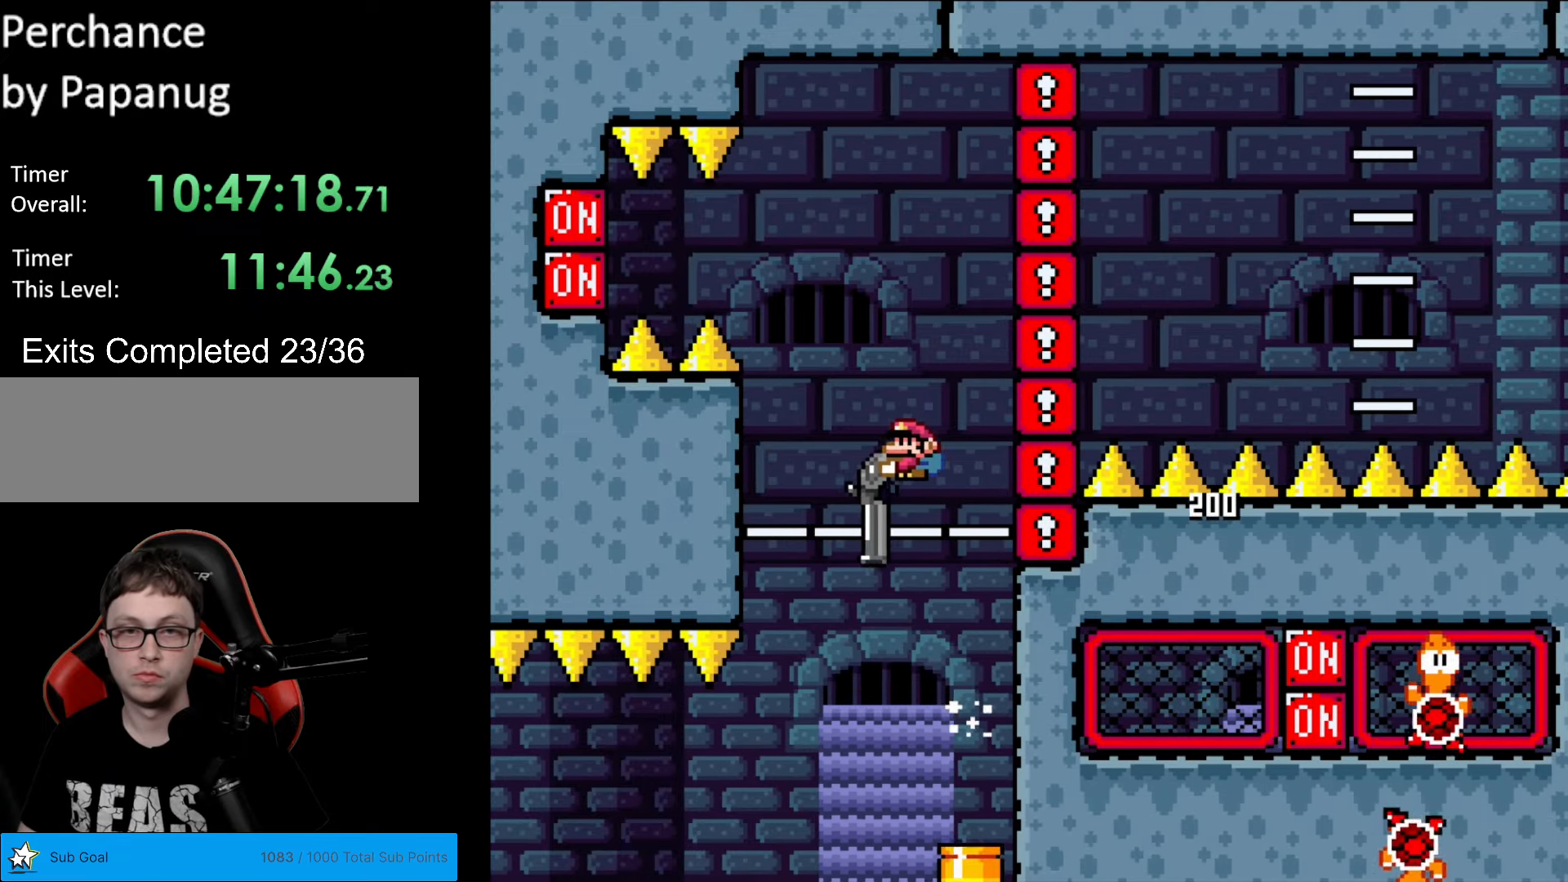
{"buttons": ["B", "Y", "R1"], "events": [[122, "R1", "down"], [315, "DPAD_DOWN", "up"], [315, "R1", "up"], [385, "R1", "down"]]}
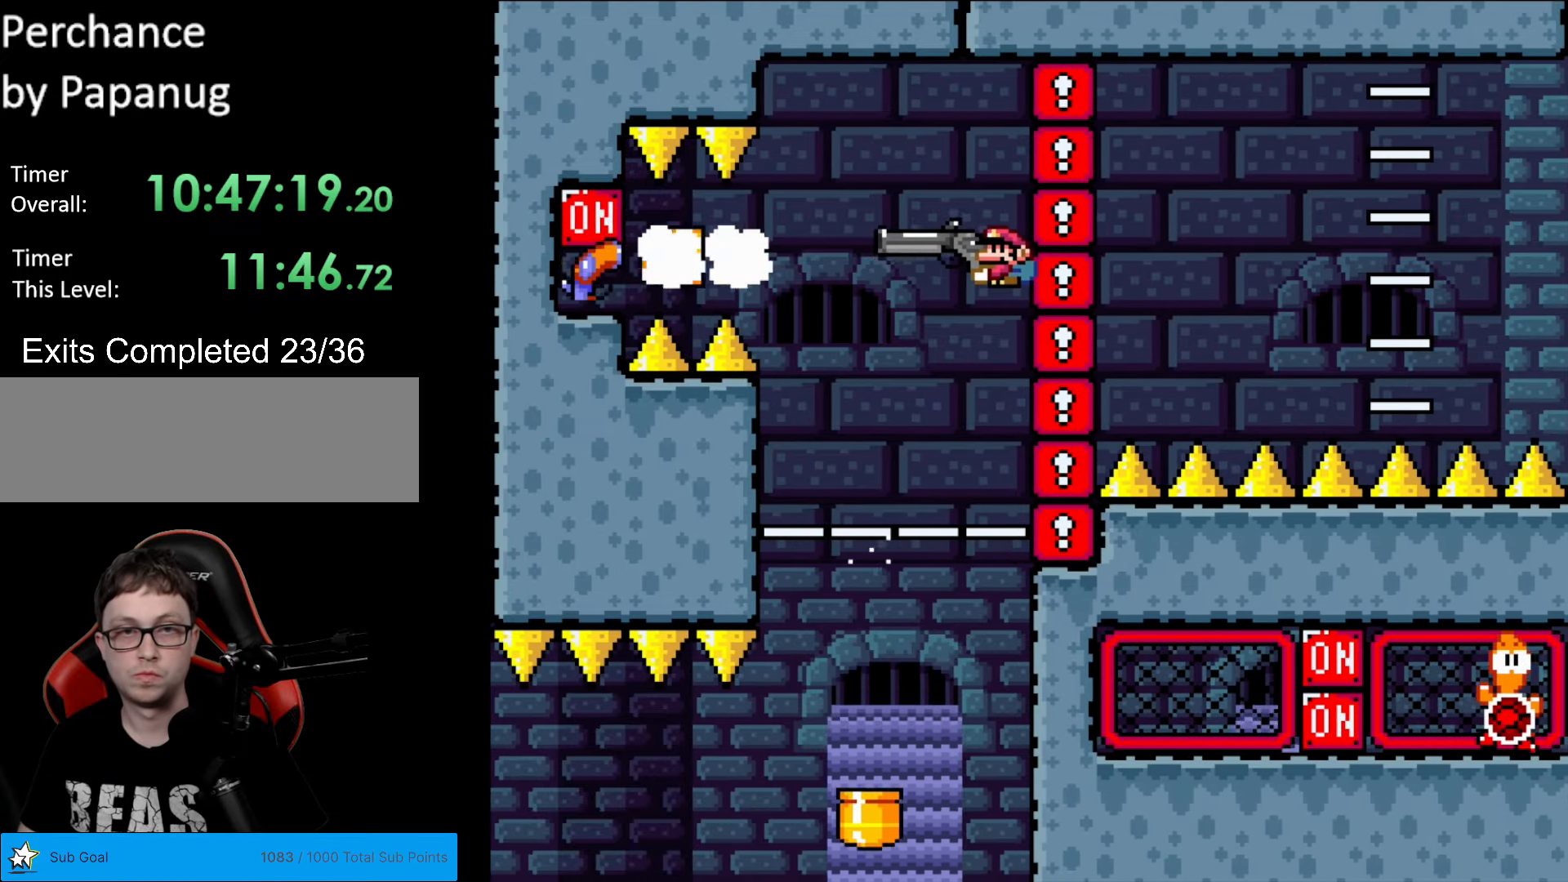
{"buttons": ["Y", "DPAD_RIGHT"], "events": [[105, "DPAD_LEFT", "down"], [140, "R1", "up"], [385, "DPAD_LEFT", "up"], [437, "B", "up"], [472, "DPAD_RIGHT", "down"]]}
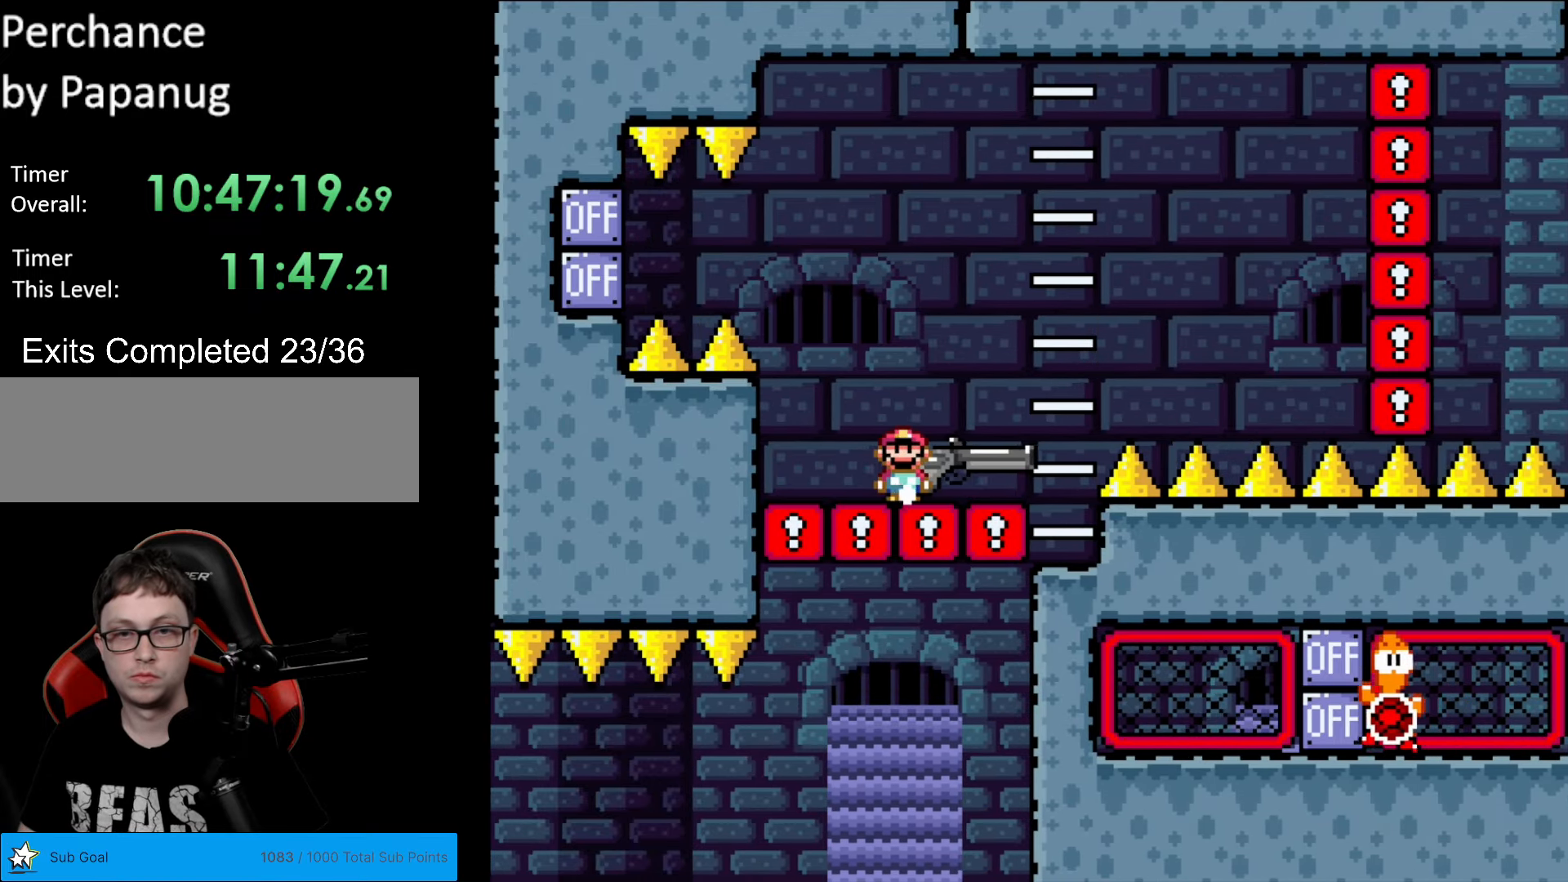
{"buttons": ["Y"], "events": [[87, "DPAD_RIGHT", "up"], [192, "DPAD_LEFT", "down"], [280, "DPAD_LEFT", "up"]]}
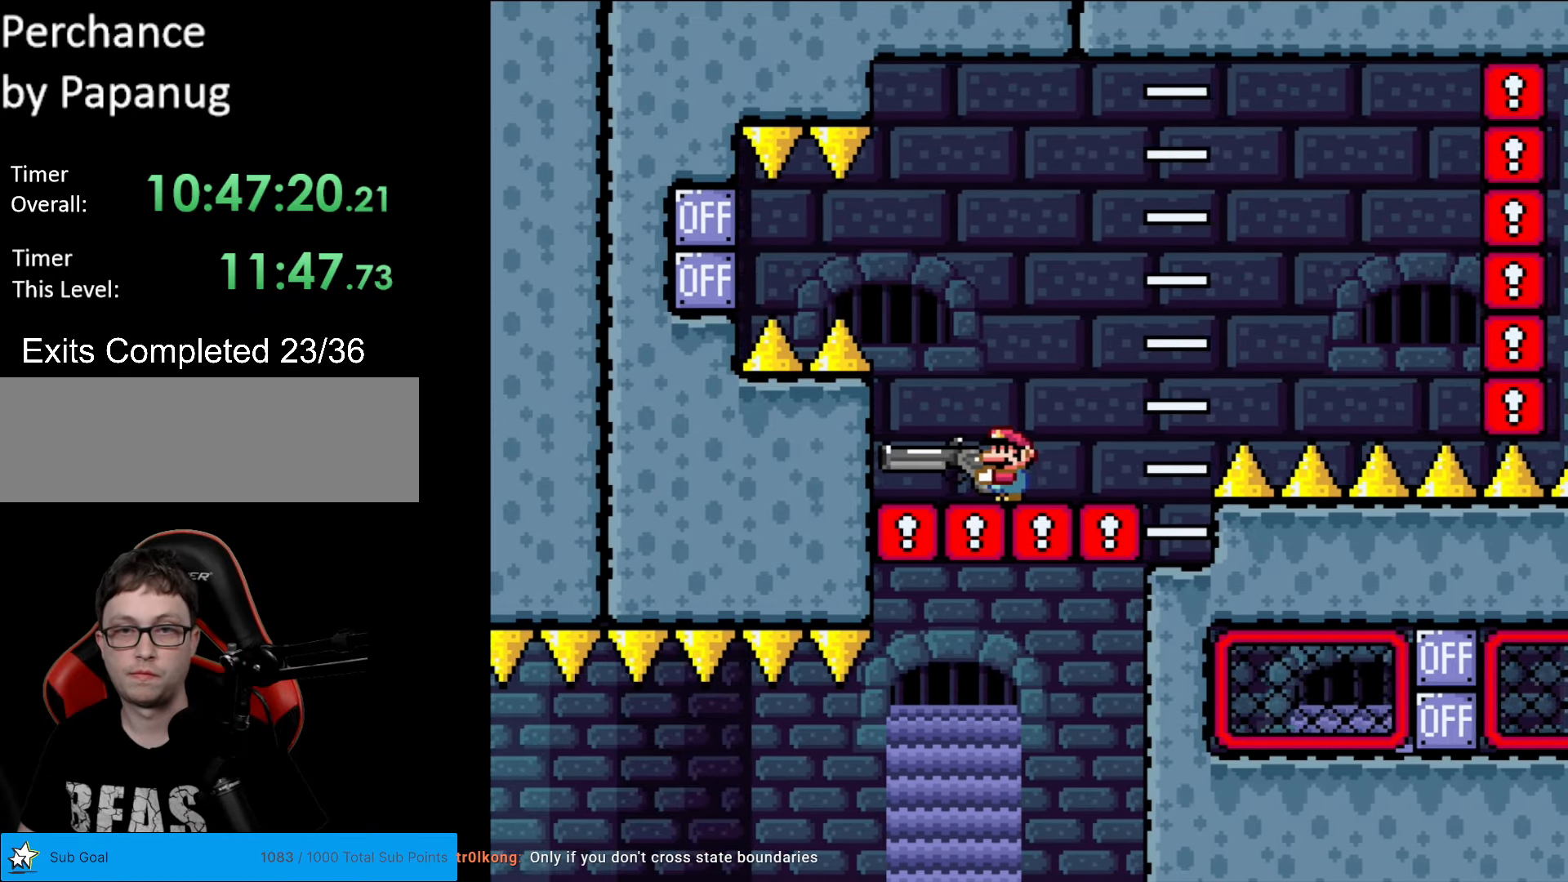
{"buttons": ["B", "Y", "R1"], "events": [[105, "B", "down"], [437, "R1", "down"]]}